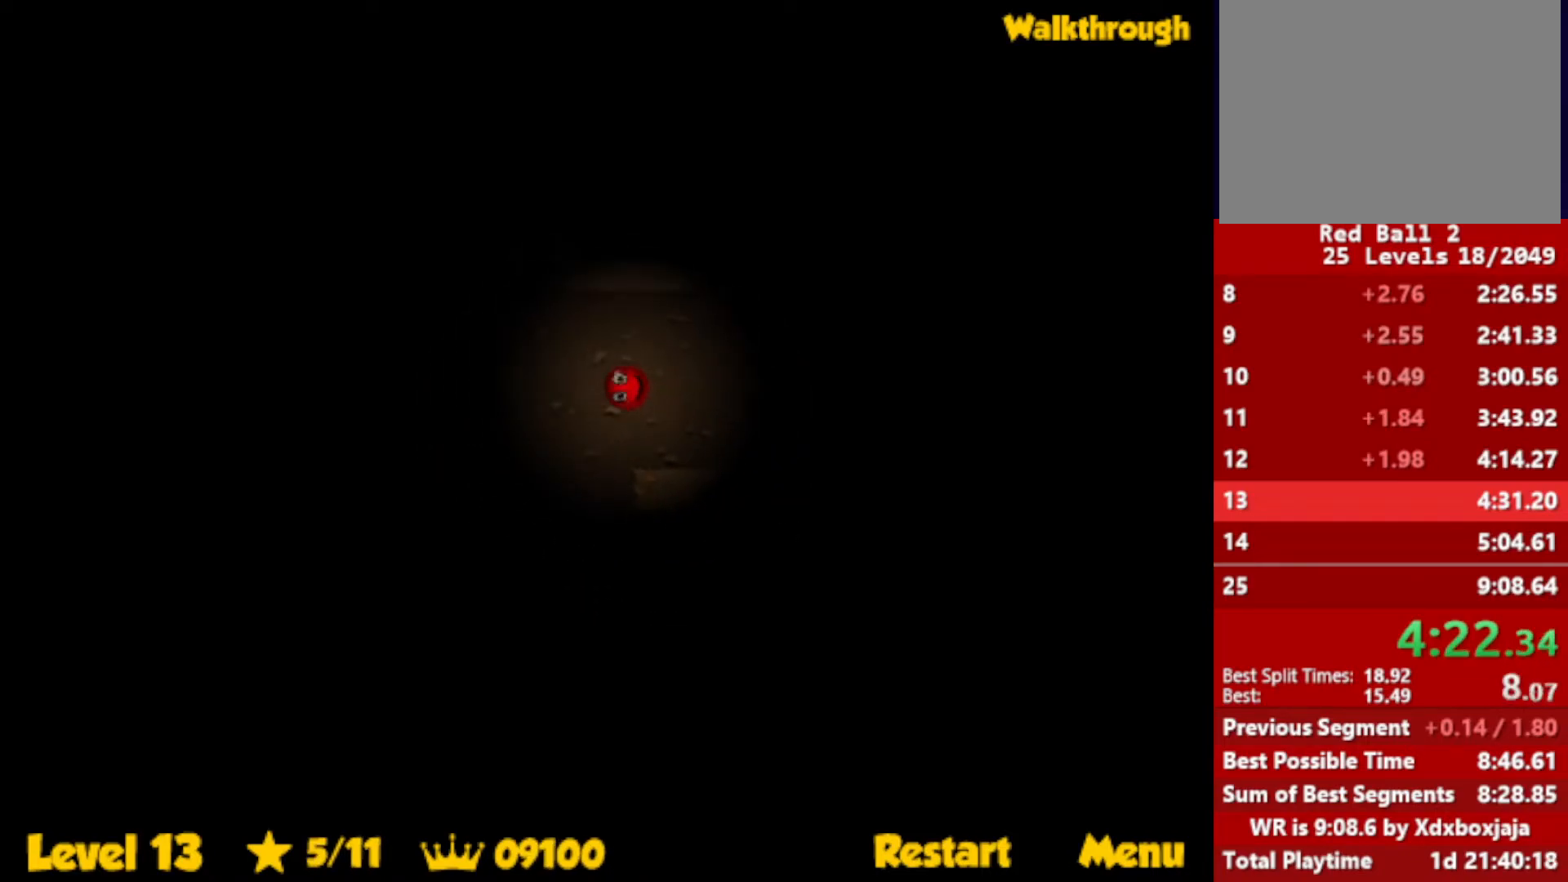
Gameplay with keyboard; each line is a JSON object with the keys held at the frame after it. "events" lists presses ("down") and releases ("up") of "down", "escape", "left", "r", "right" and "up" between this image and that frame as [ms after this image, input, new state], when the widget could be followed in between. No other keys are recorded. Mouse input is not recorded.
{"keys": ["right"], "events": []}
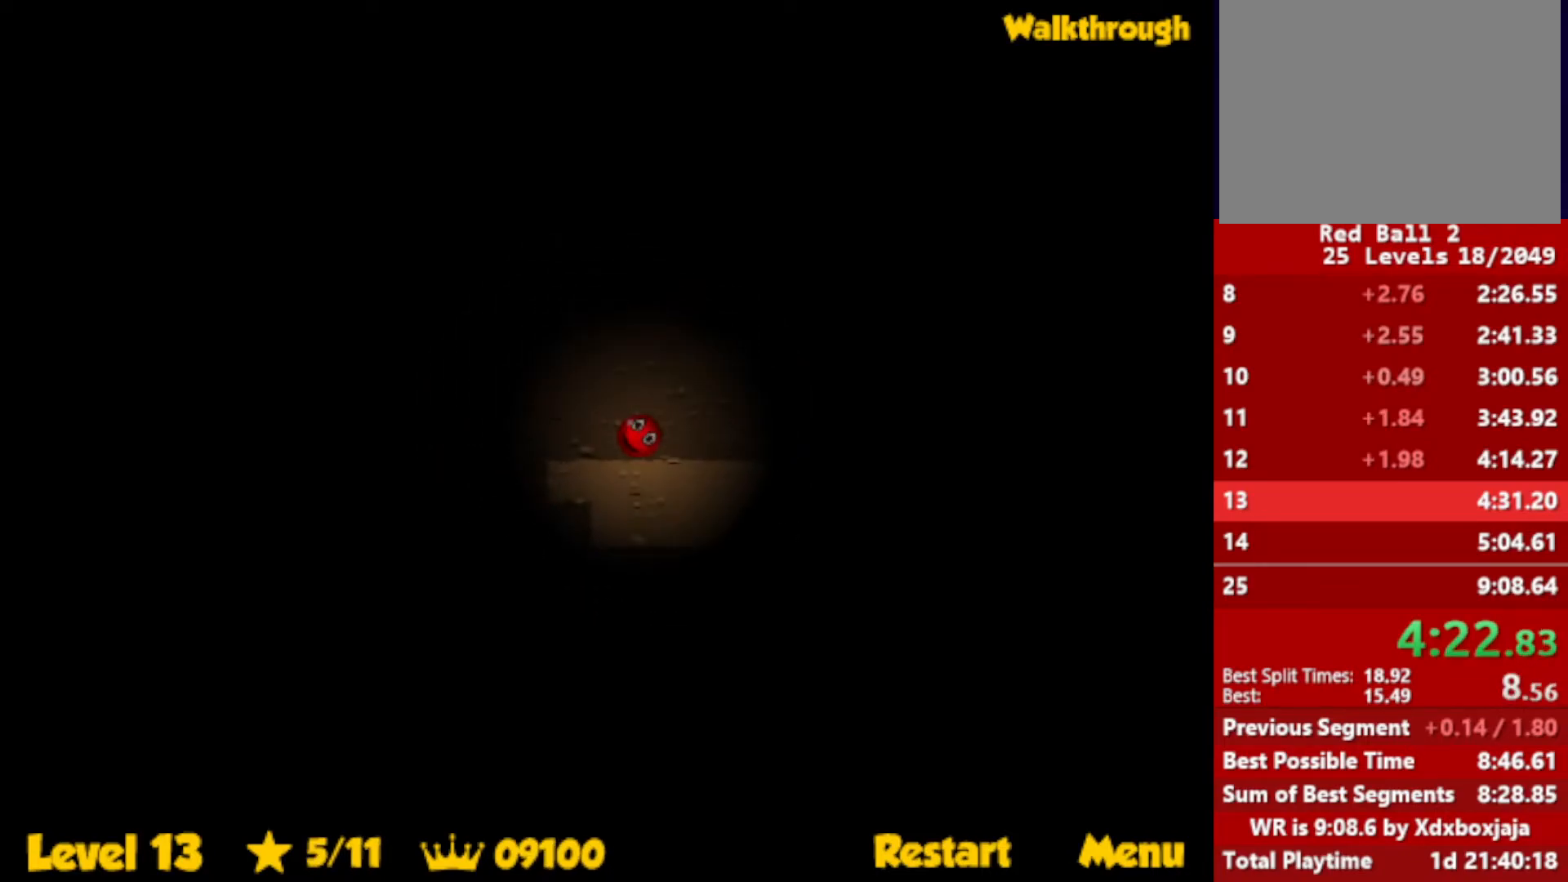
{"keys": ["down", "left"], "events": [[333, "right", "up"], [433, "down", "down"], [433, "left", "down"]]}
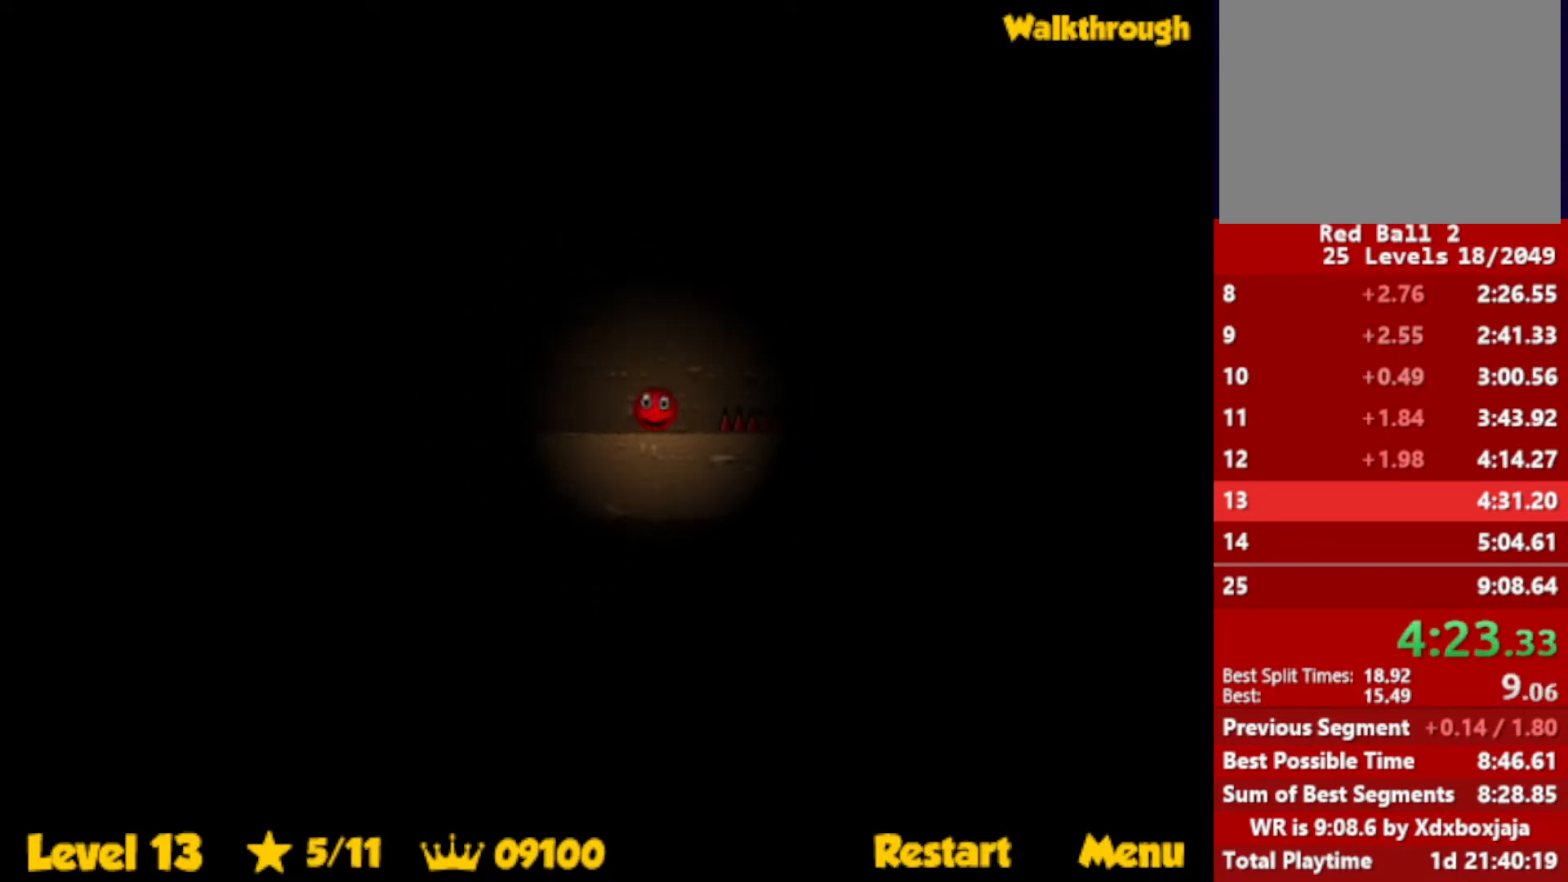
{"keys": [], "events": [[50, "down", "up"], [67, "left", "up"], [233, "up", "down"], [317, "left", "down"], [333, "up", "up"], [400, "left", "up"]]}
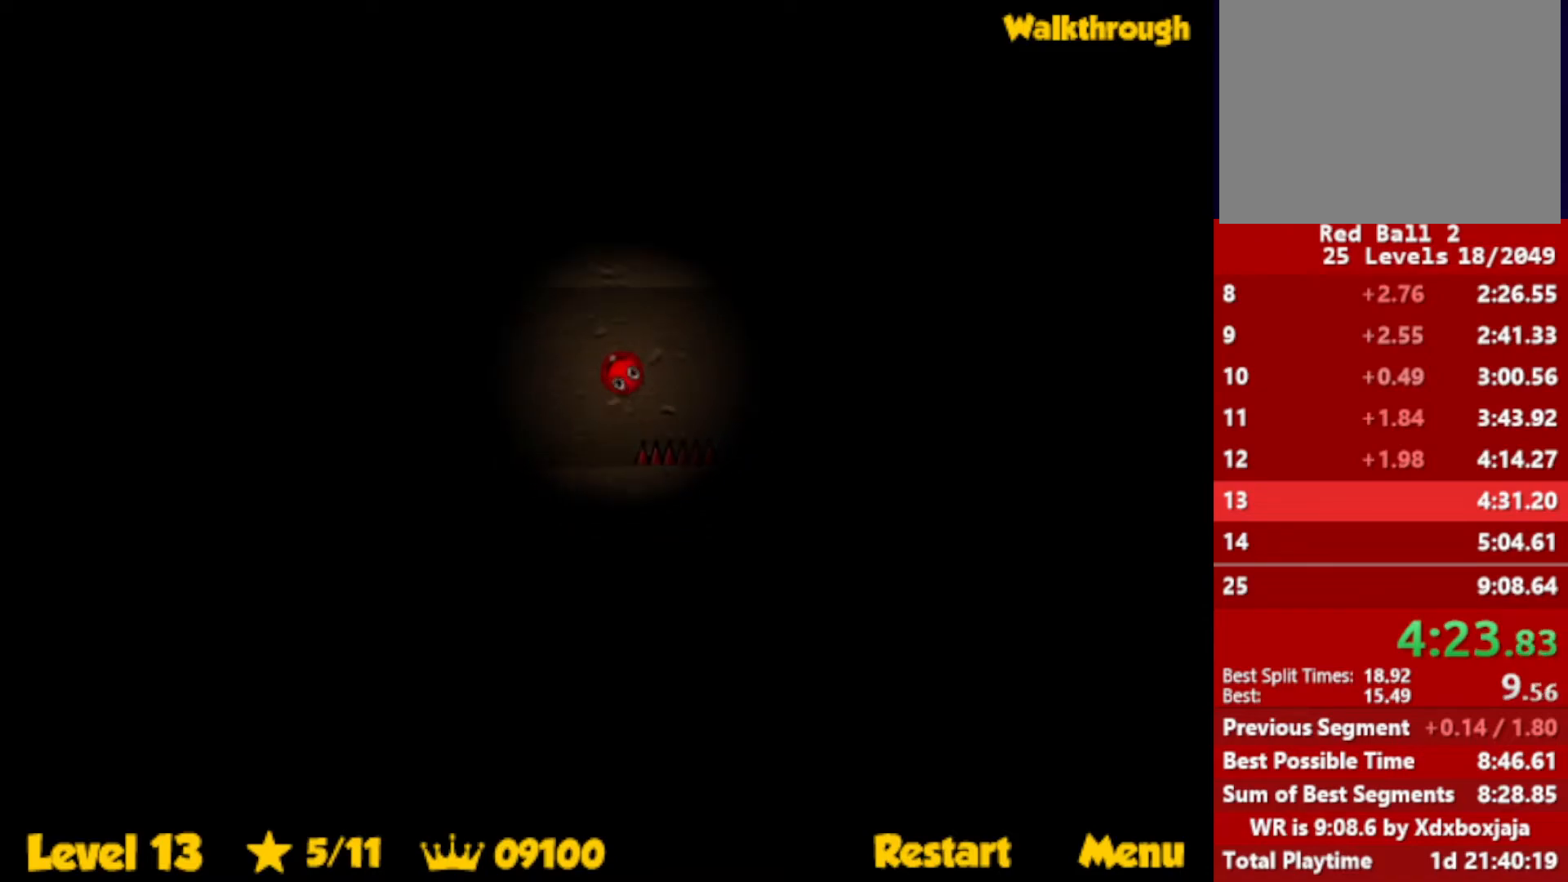
{"keys": [], "events": [[67, "right", "down"], [133, "right", "up"], [233, "right", "down"], [283, "right", "up"]]}
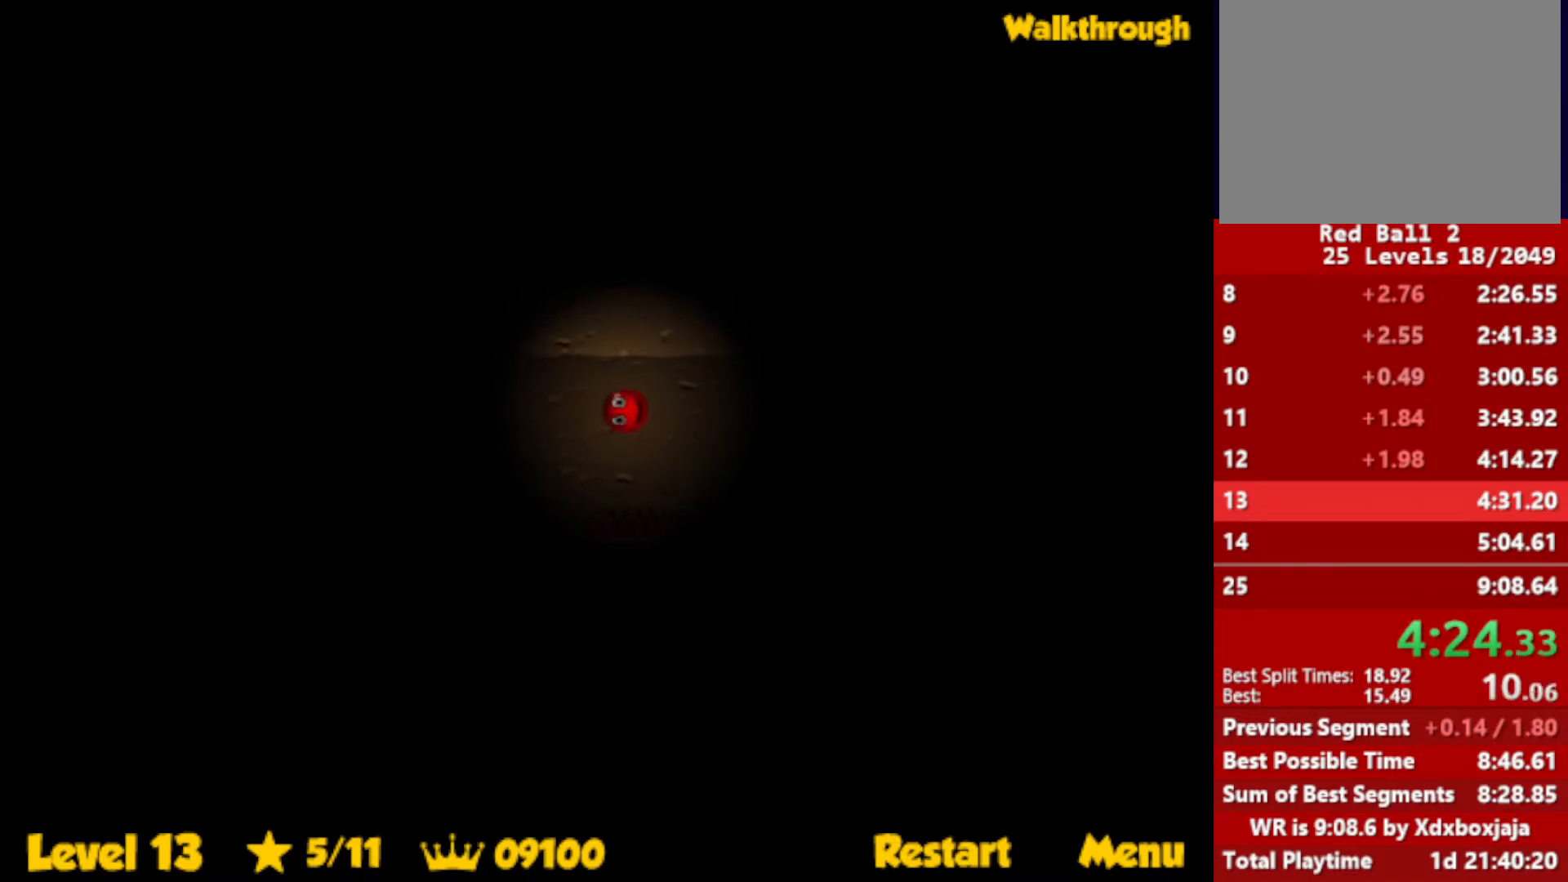
{"keys": ["left", "r"], "events": [[100, "right", "down"], [383, "right", "up"], [467, "left", "down"], [467, "r", "down"]]}
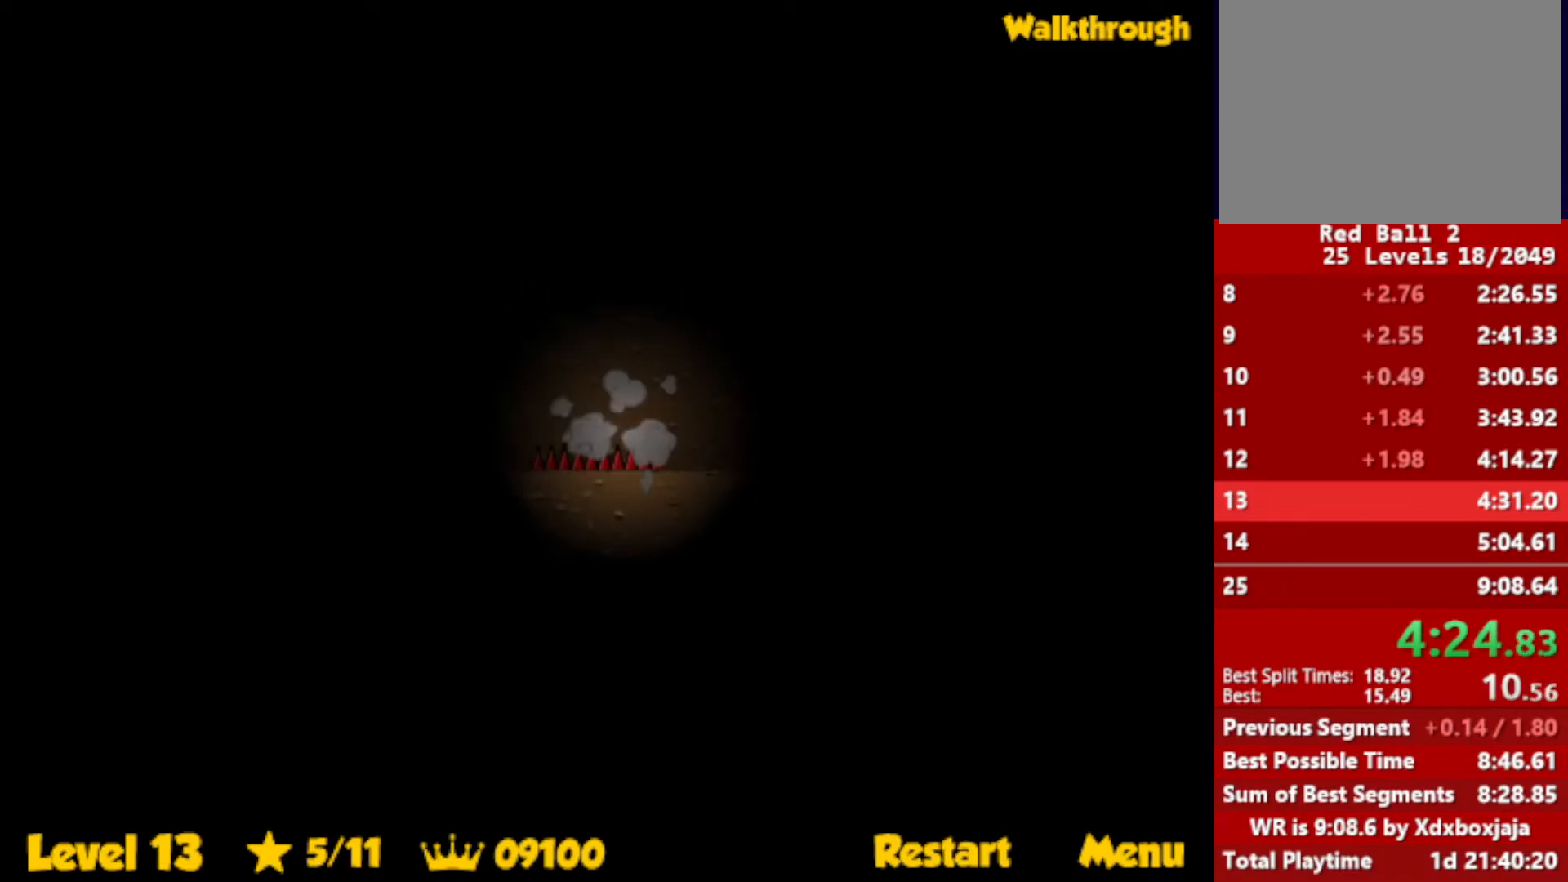
{"keys": ["left"], "events": [[50, "r", "up"]]}
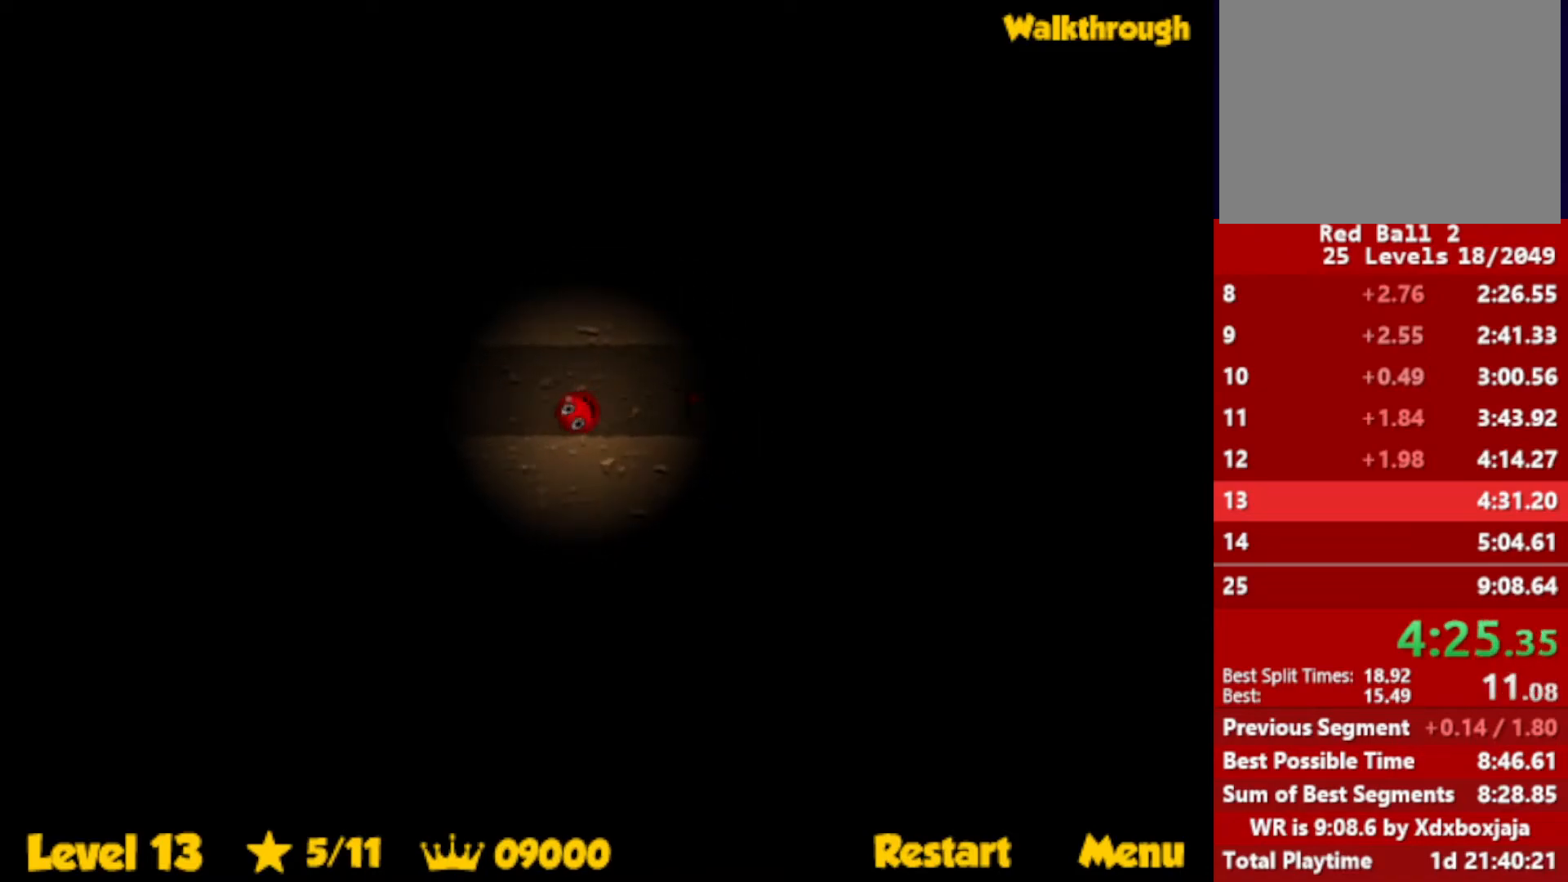
{"keys": ["left", "up"], "events": [[150, "up", "down"]]}
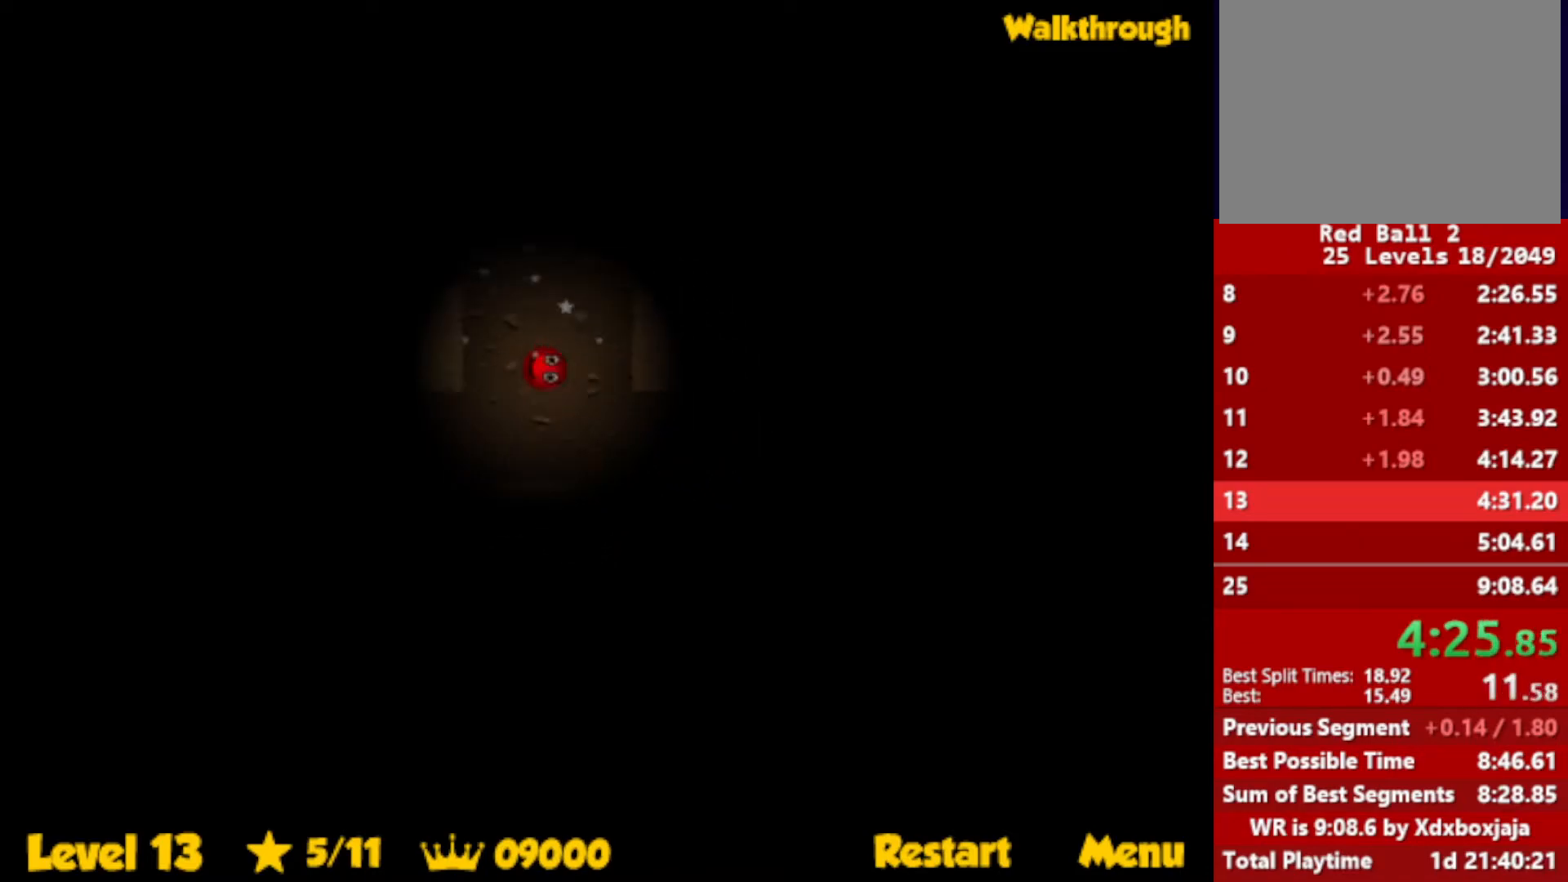
{"keys": ["right", "up"], "events": [[100, "left", "up"], [100, "right", "down"]]}
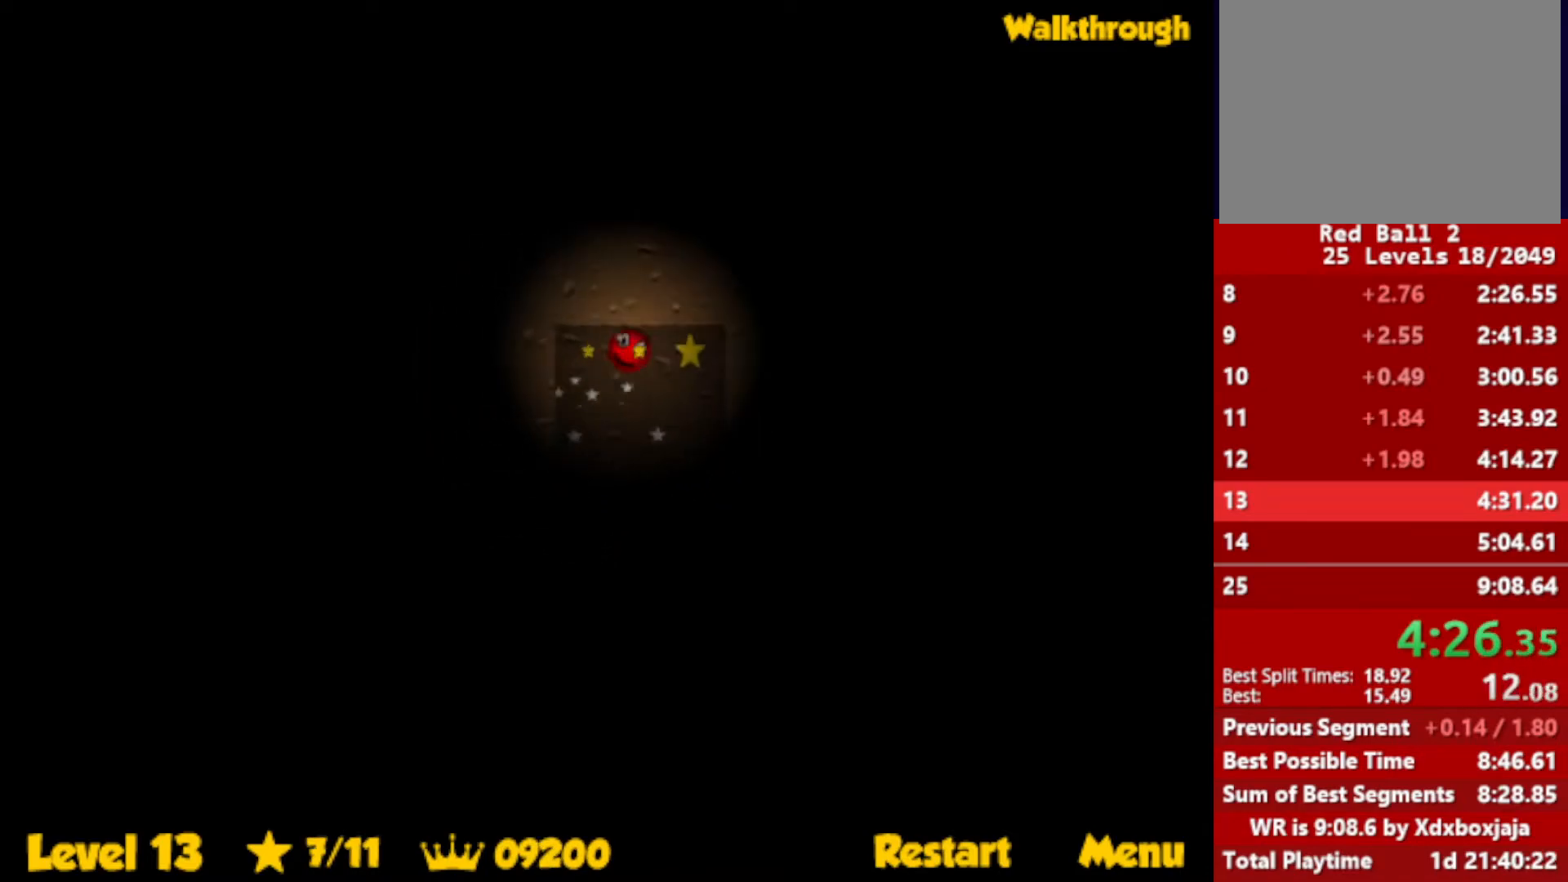
{"keys": ["right"], "events": [[133, "up", "up"], [150, "right", "up"], [217, "r", "down"], [233, "right", "down"], [300, "r", "up"]]}
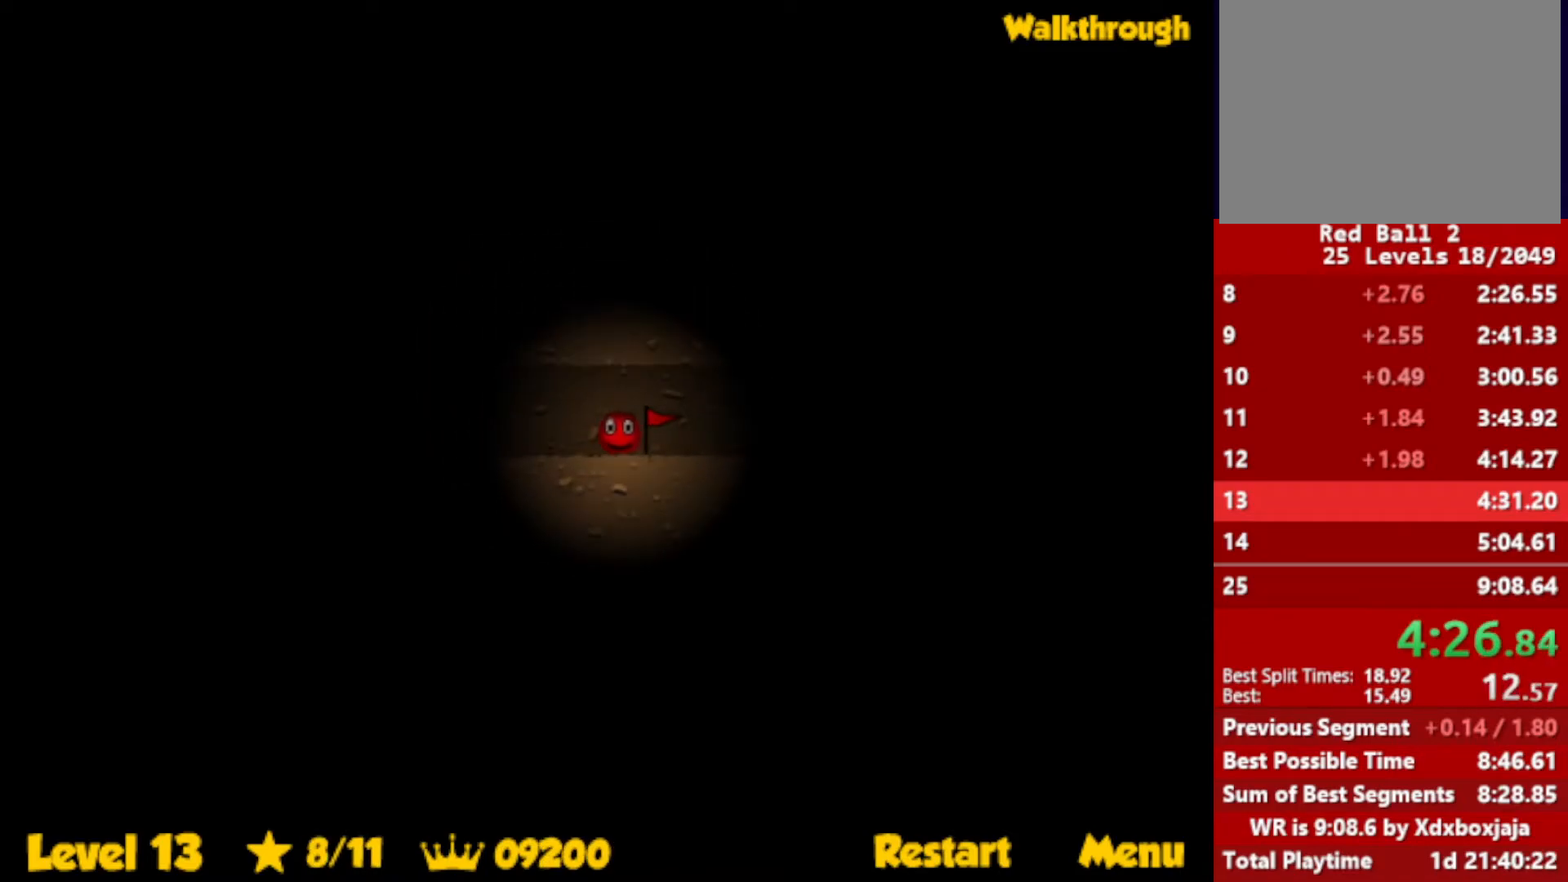
{"keys": ["right"], "events": [[450, "up", "down"], [500, "up", "up"]]}
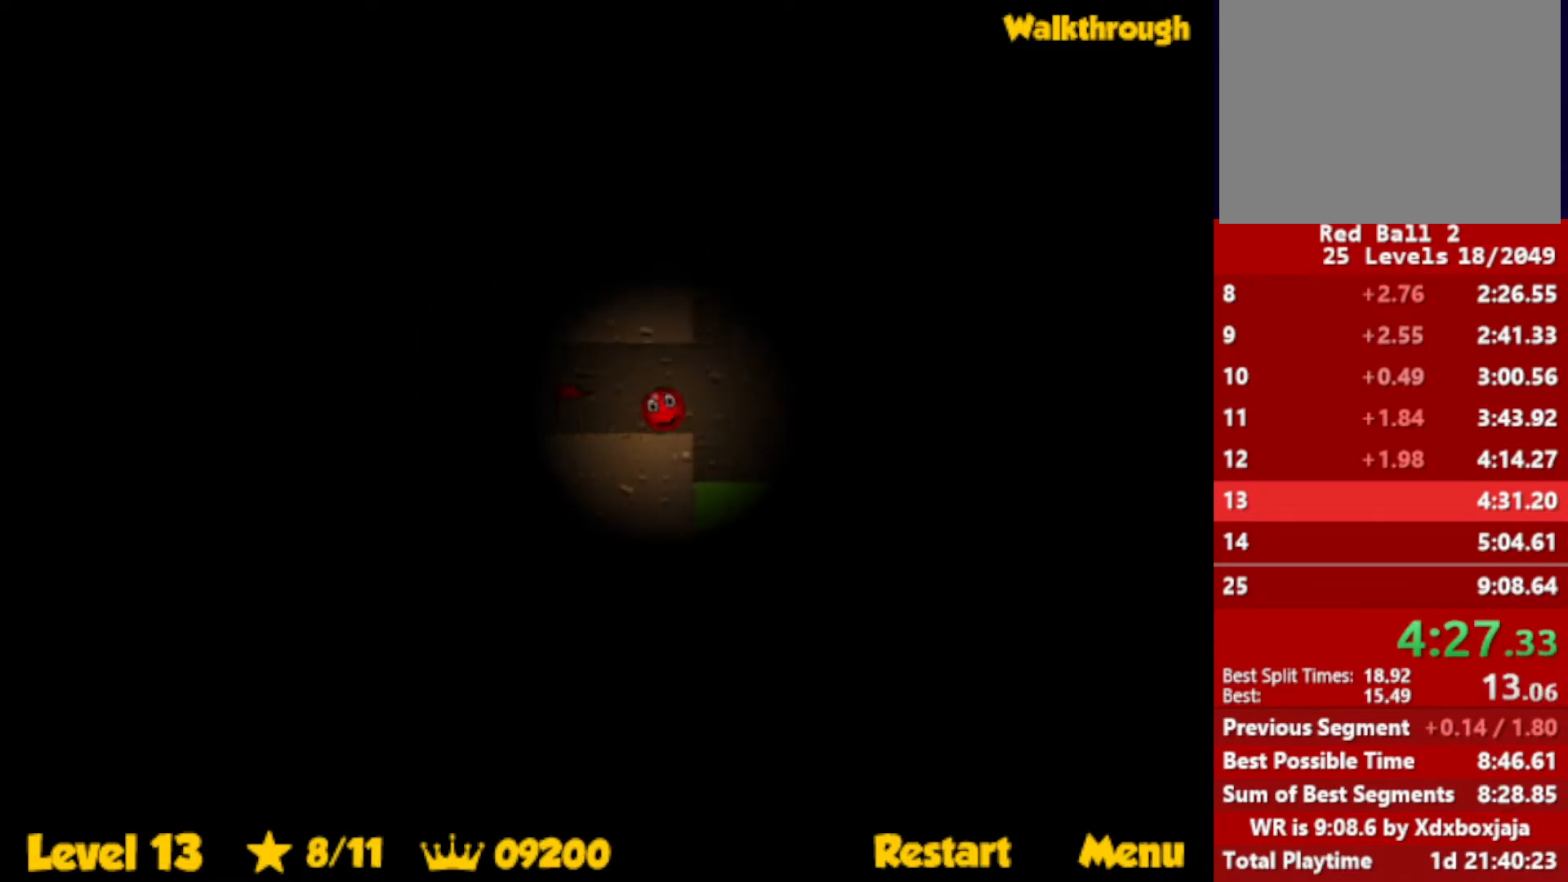
{"keys": ["right"], "events": []}
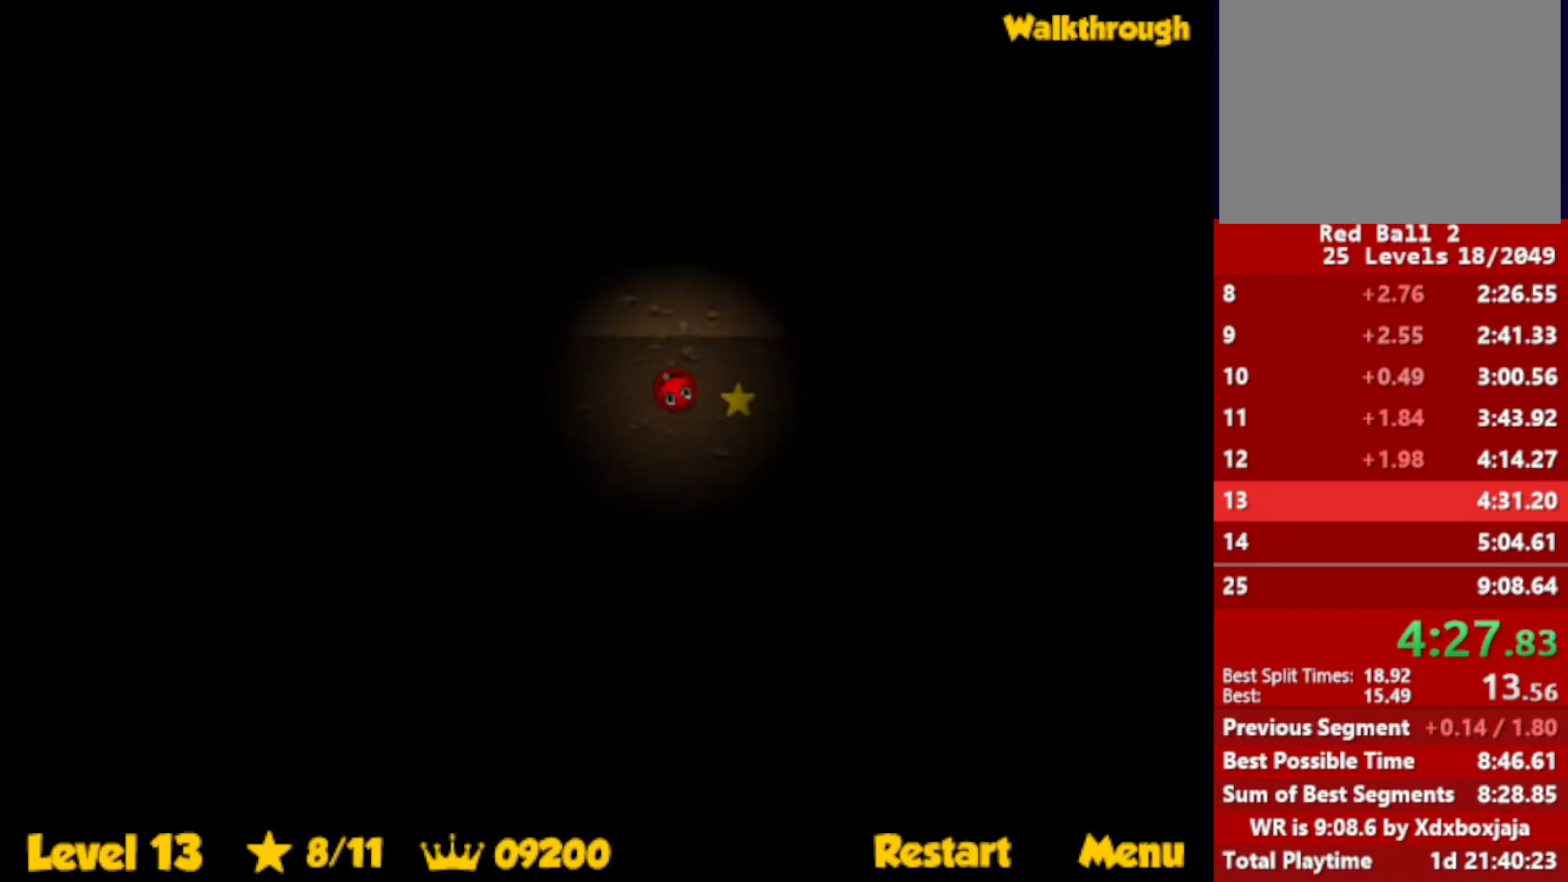
{"keys": ["right"], "events": []}
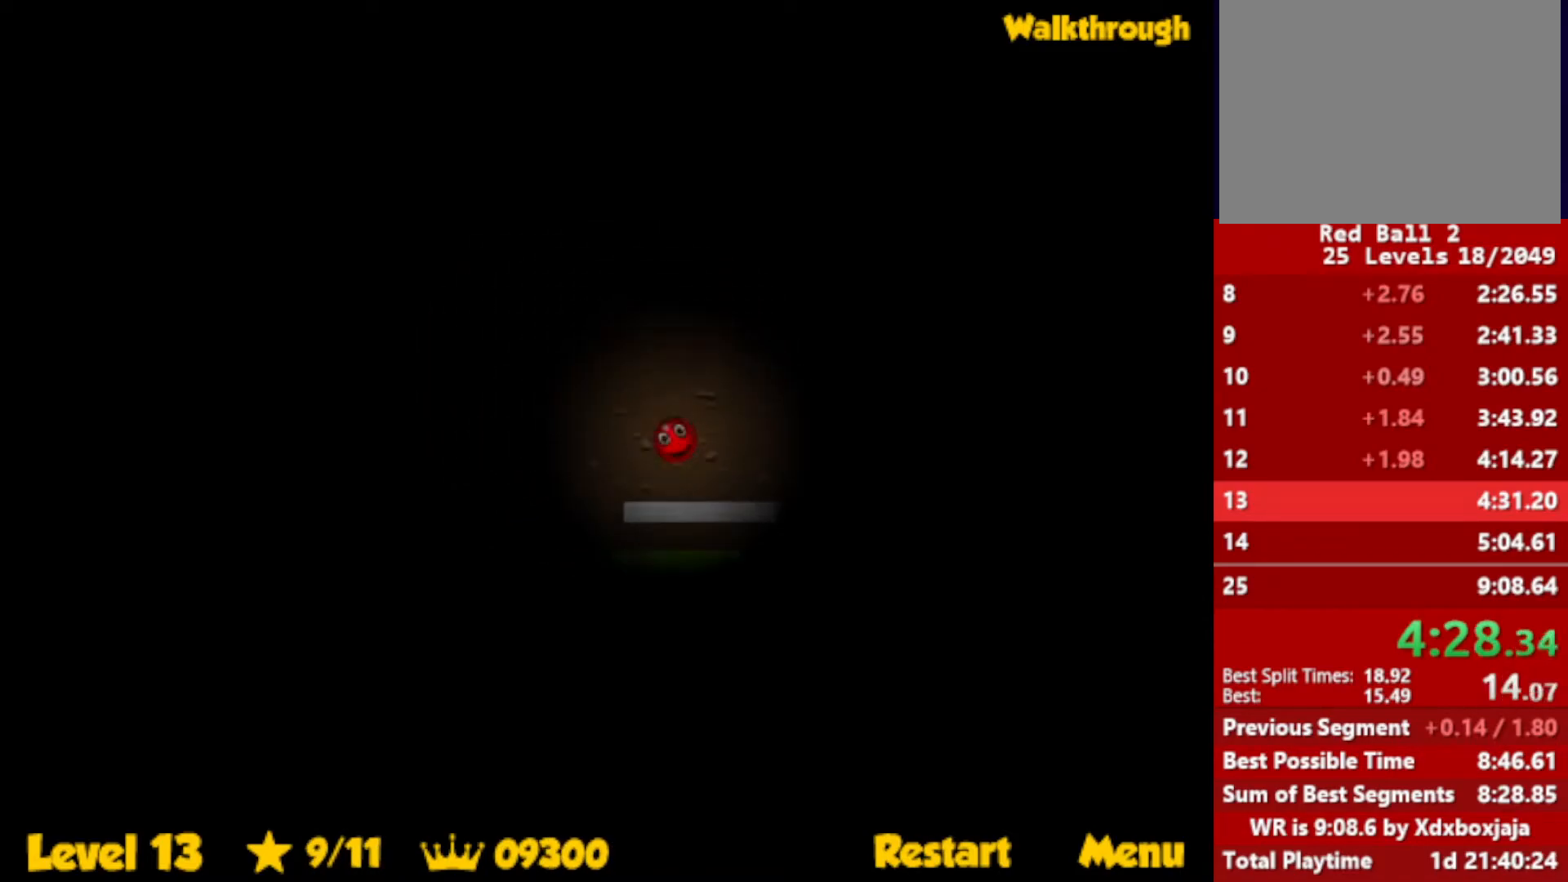
{"keys": ["right"], "events": [[167, "up", "down"], [467, "up", "up"]]}
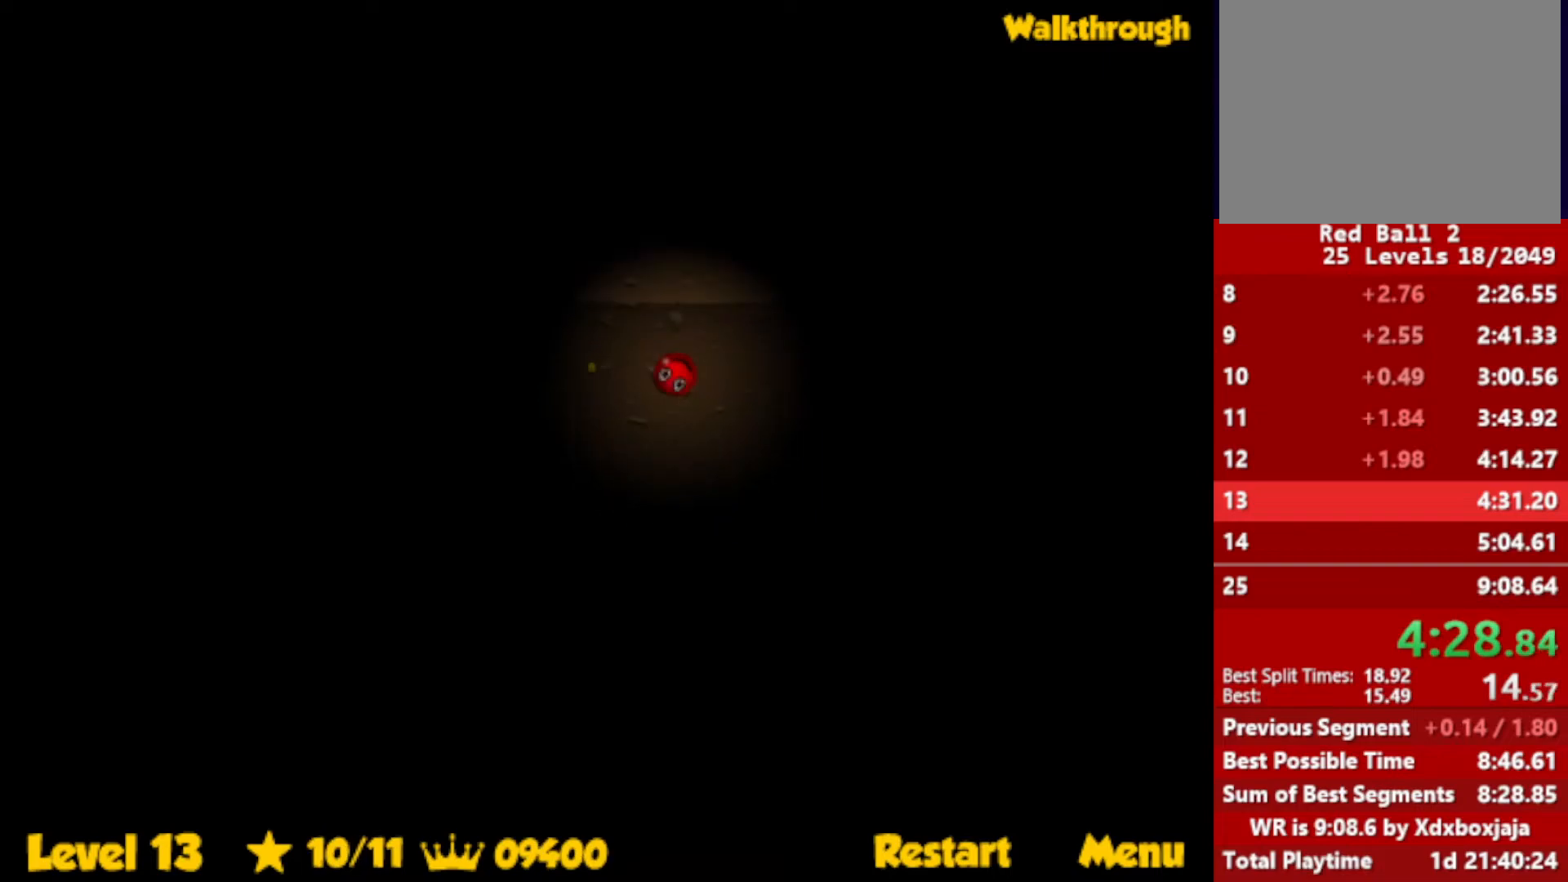
{"keys": ["right"], "events": [[150, "up", "down"], [333, "up", "up"]]}
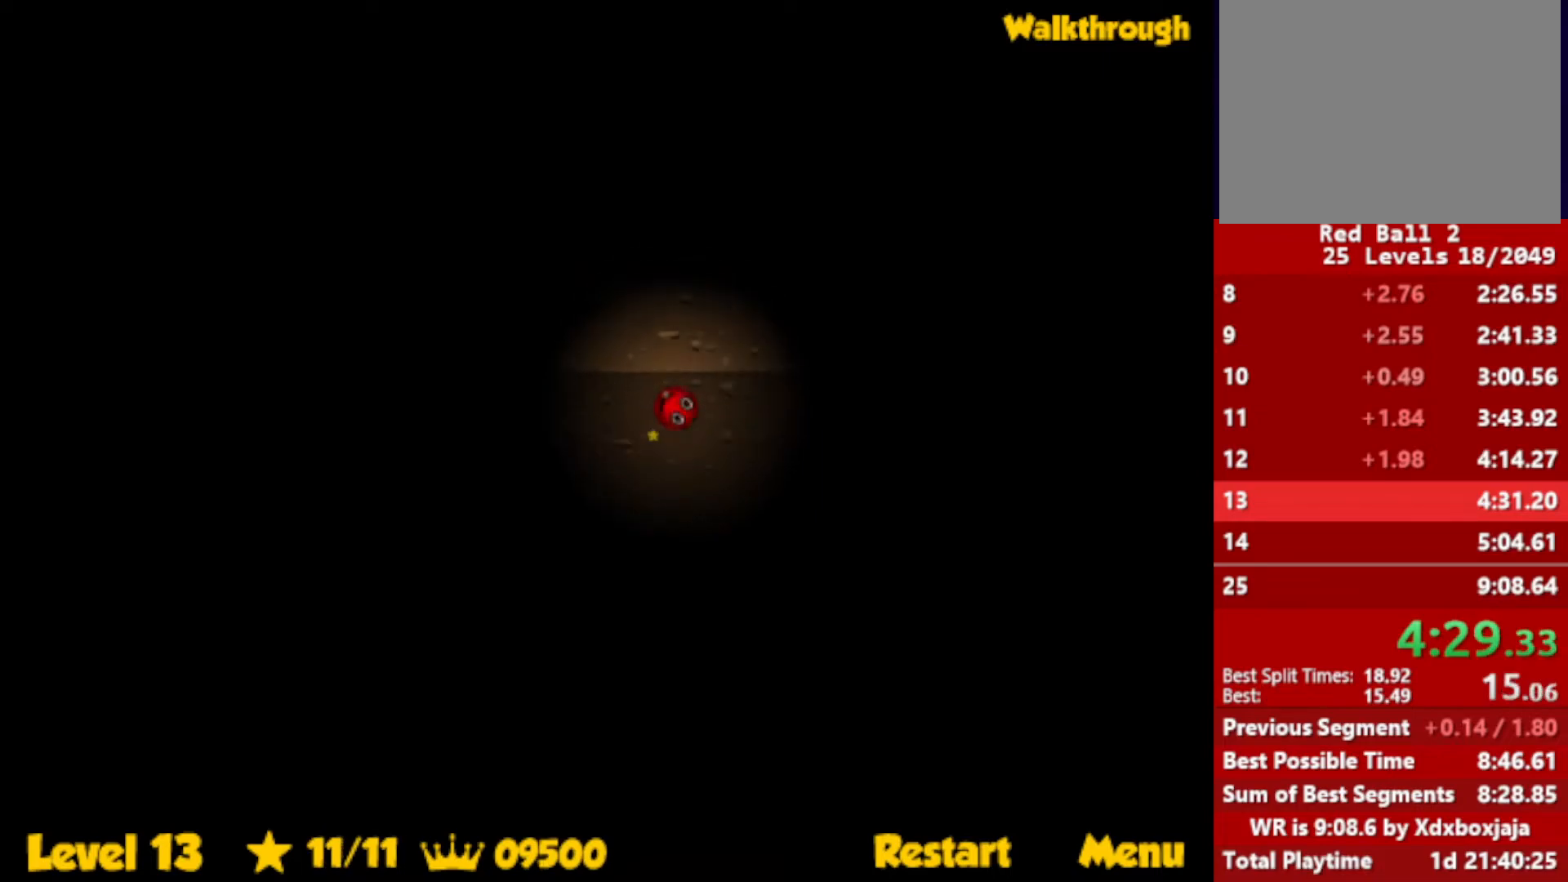
{"keys": ["right"], "events": []}
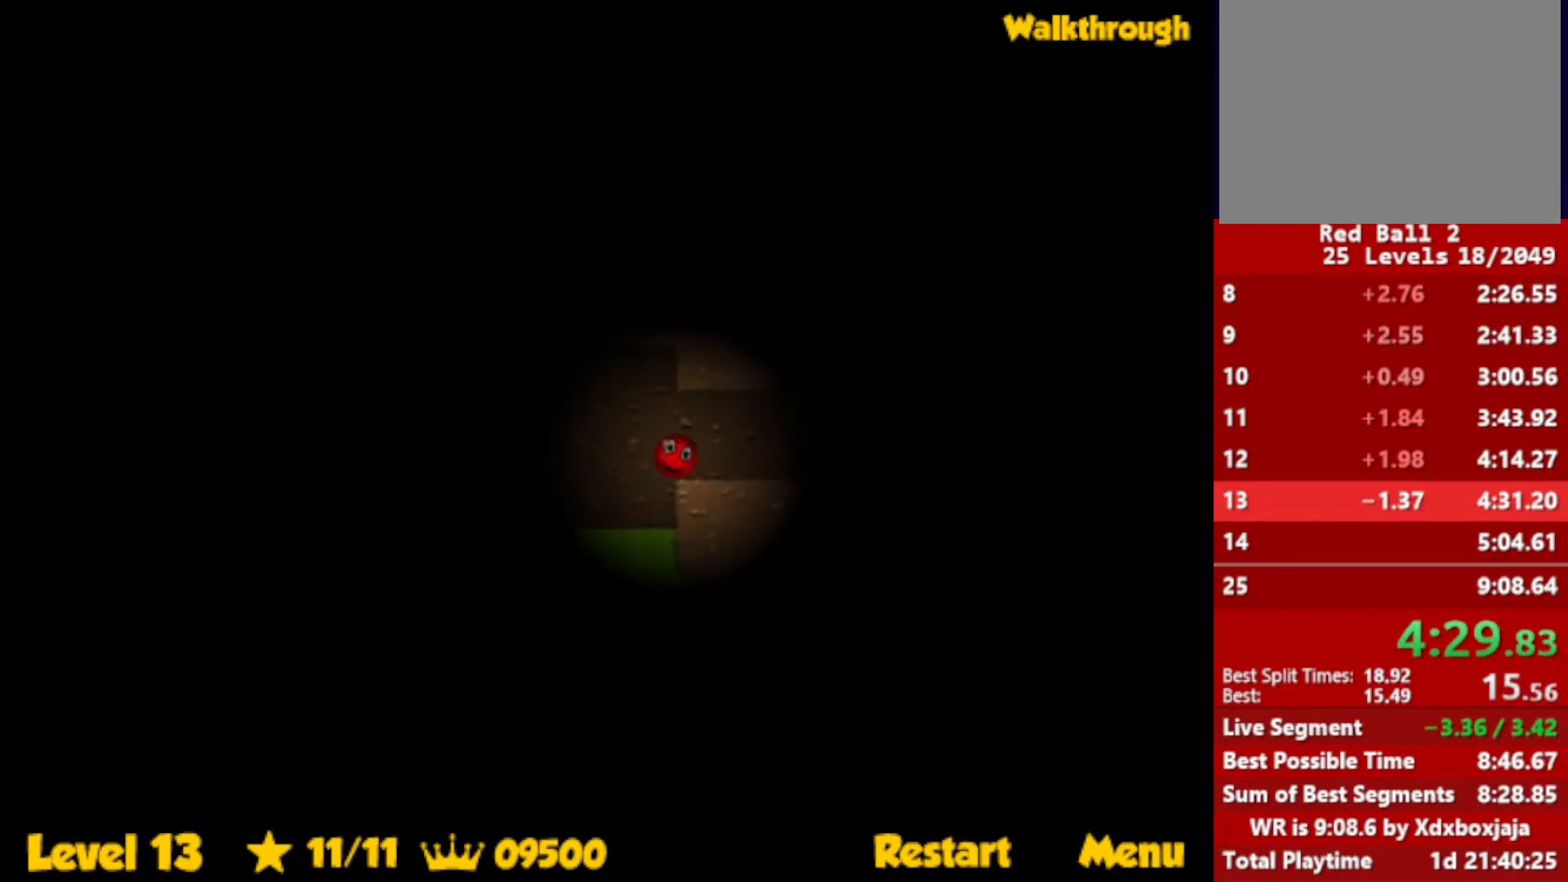
{"keys": ["right"], "events": []}
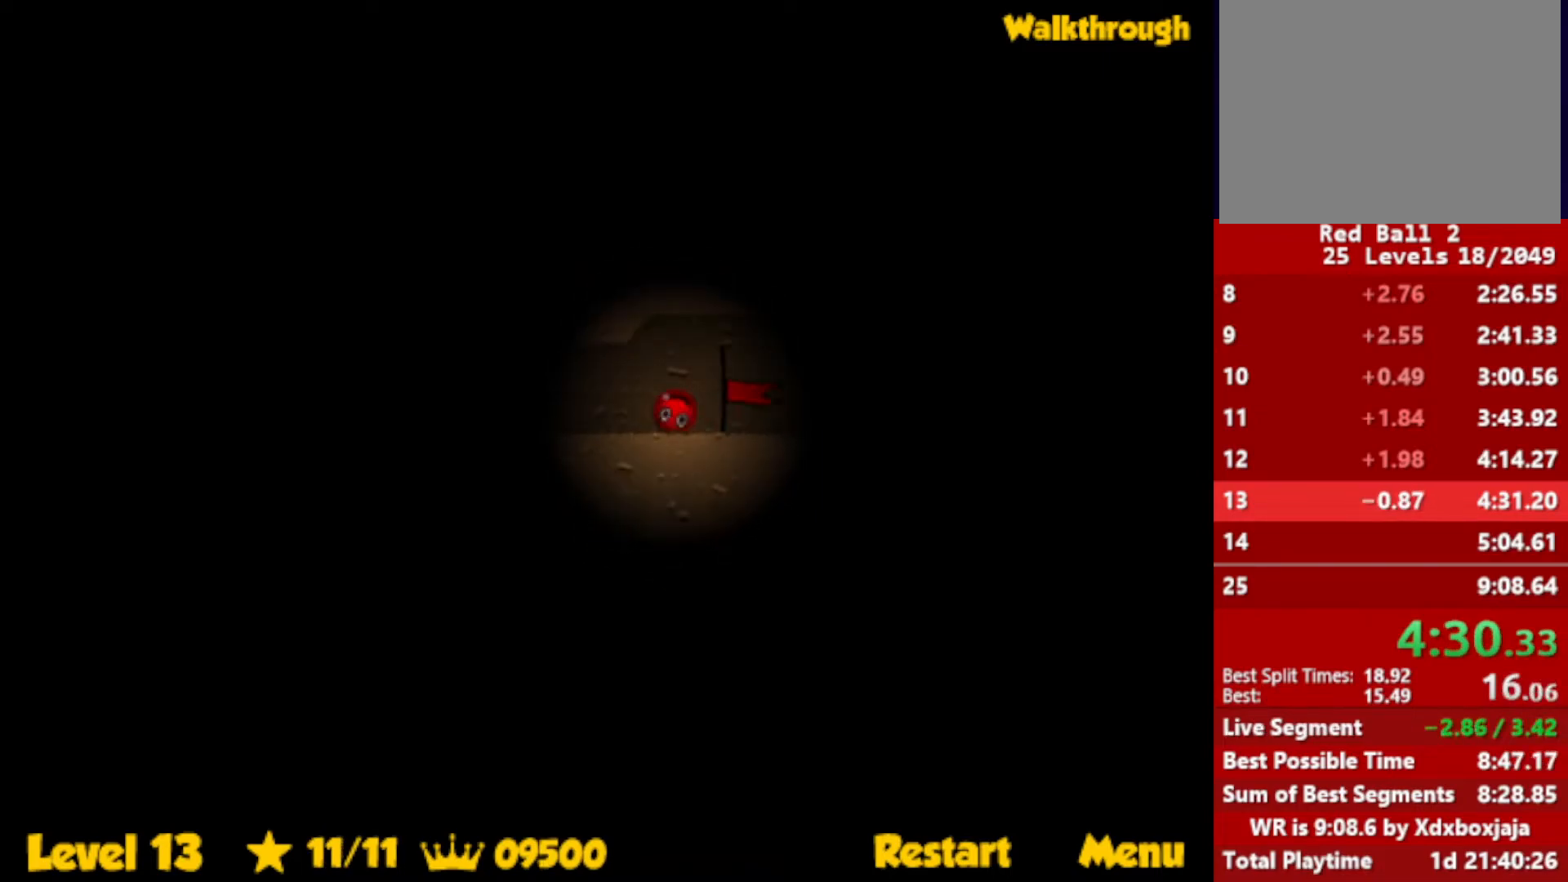
{"keys": [], "events": [[333, "right", "up"]]}
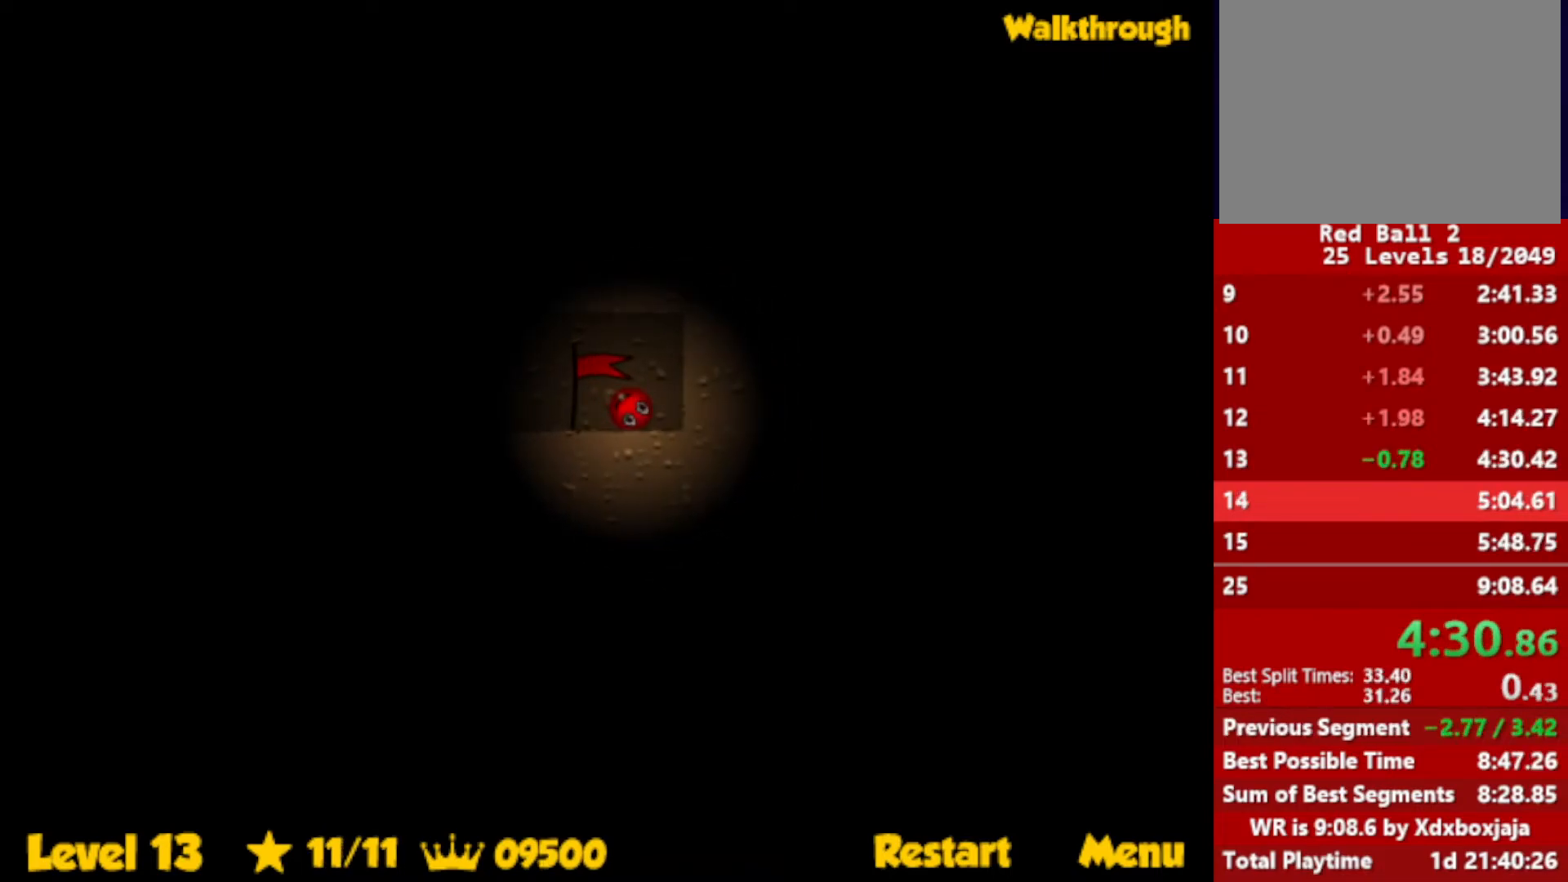
{"keys": ["left"], "events": [[33, "left", "down"]]}
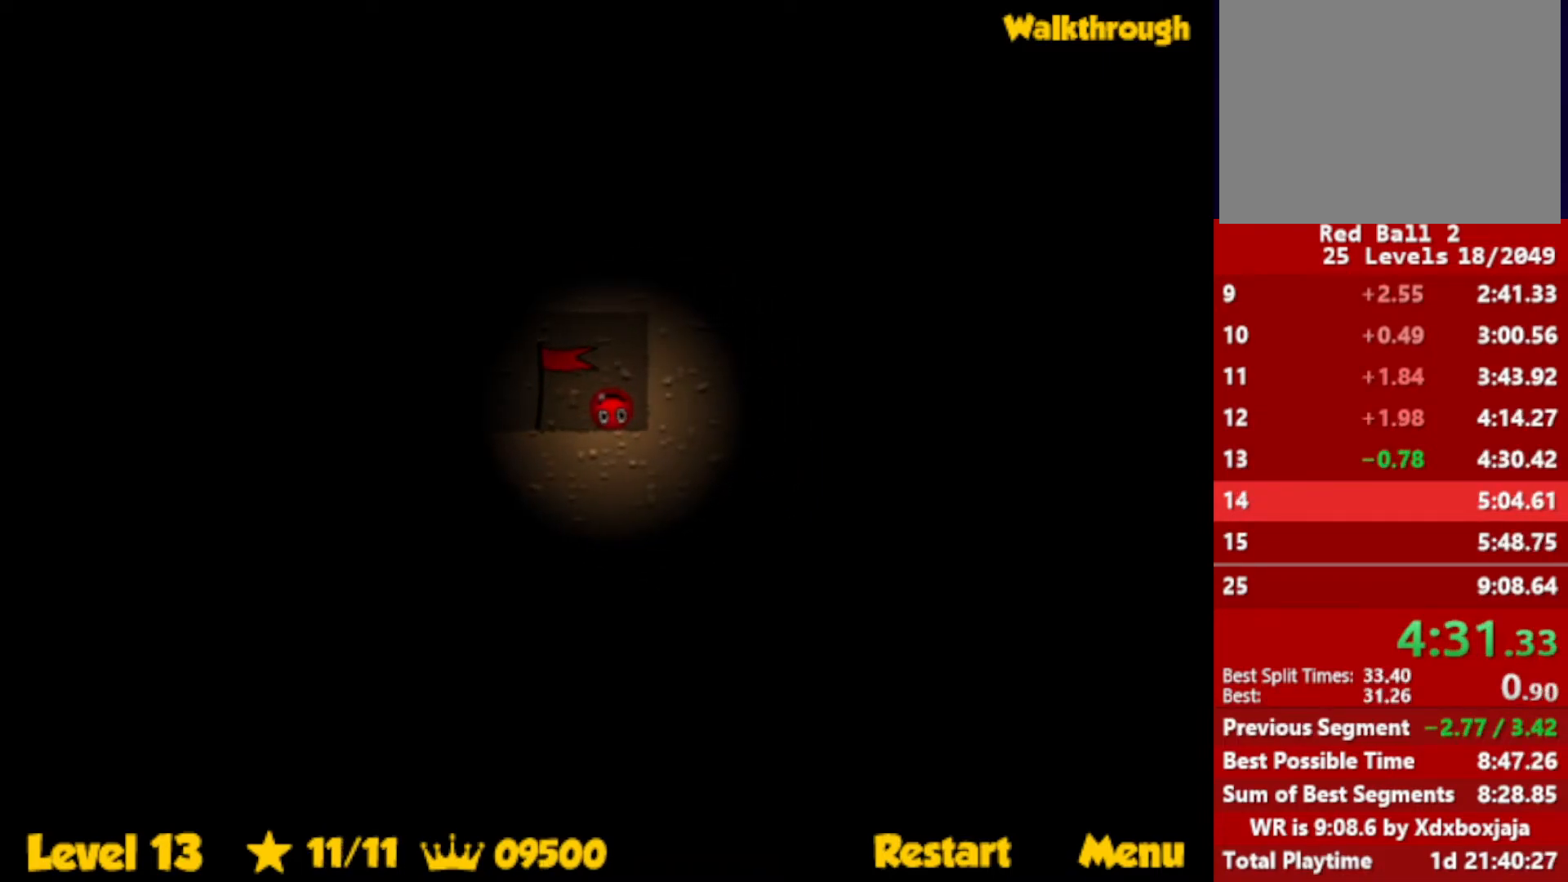
{"keys": ["left"], "events": []}
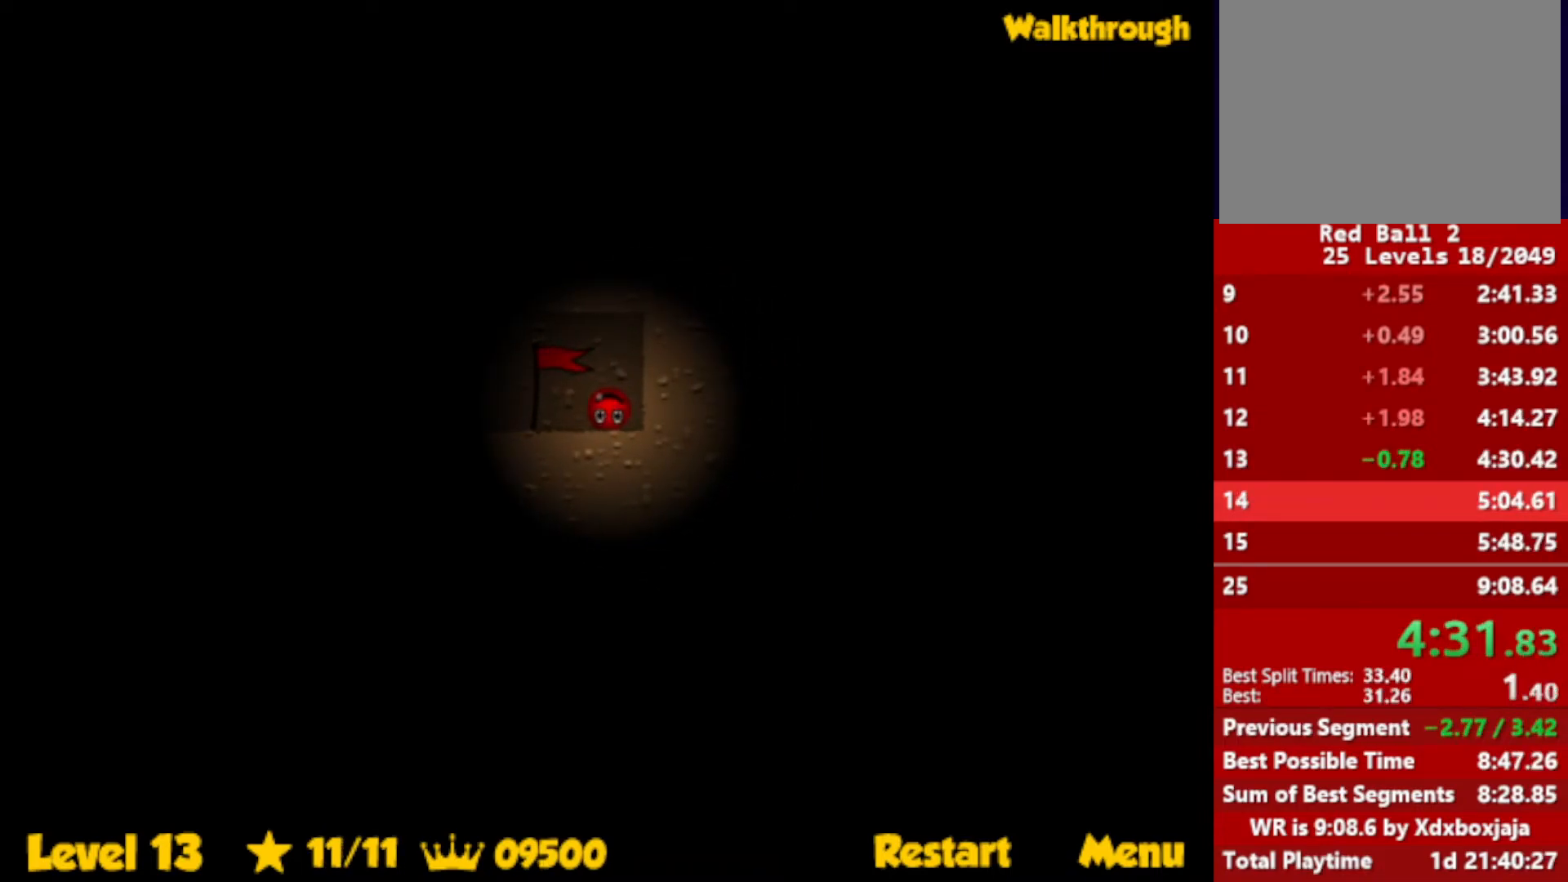
{"keys": ["left"], "events": []}
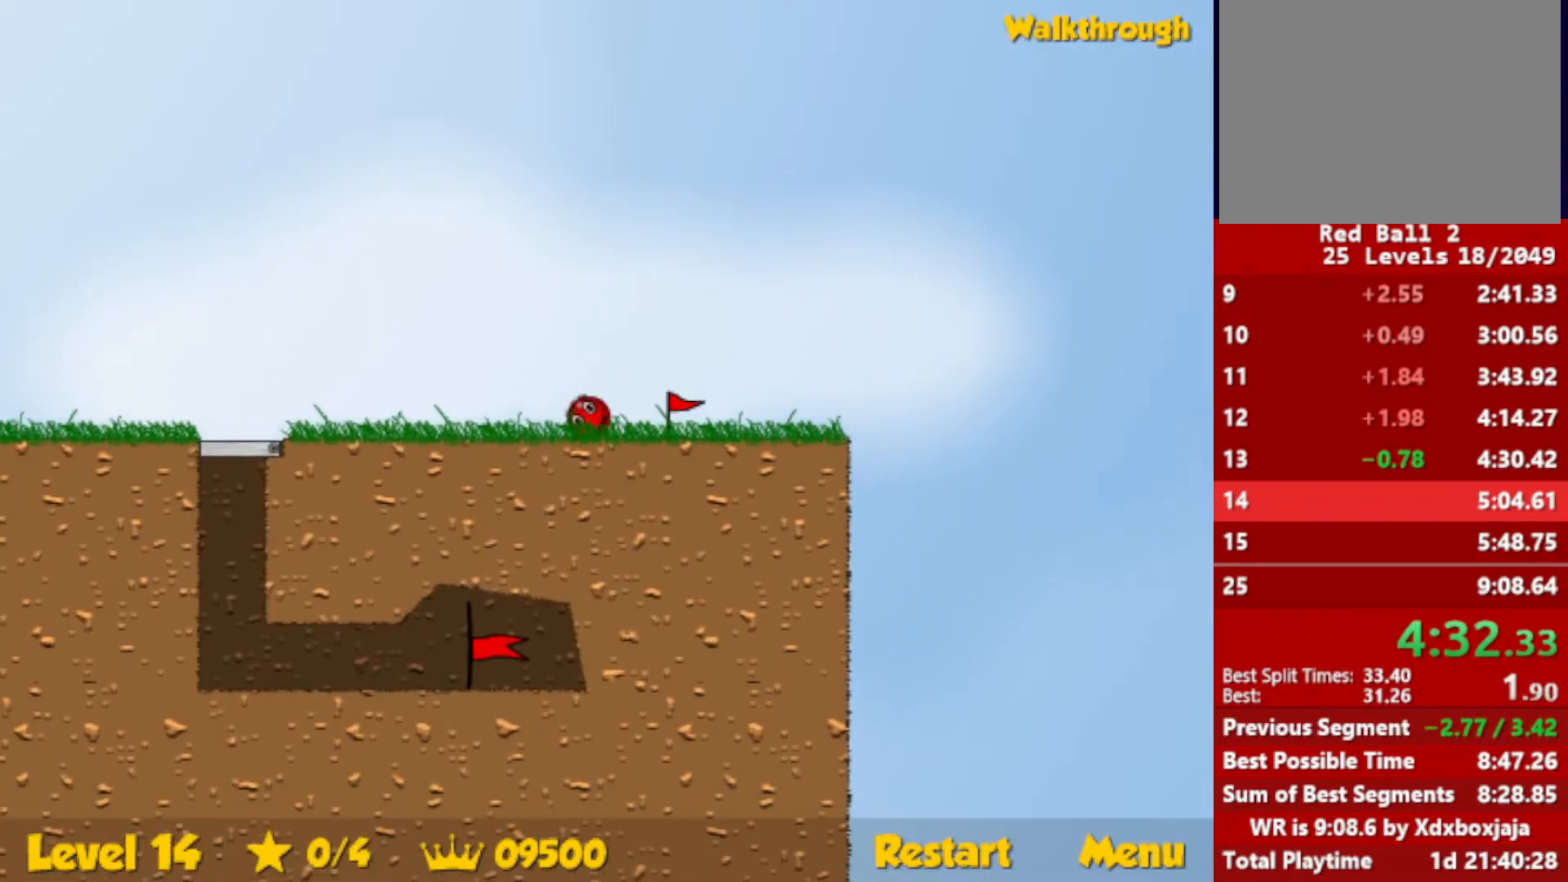
{"keys": ["left"], "events": []}
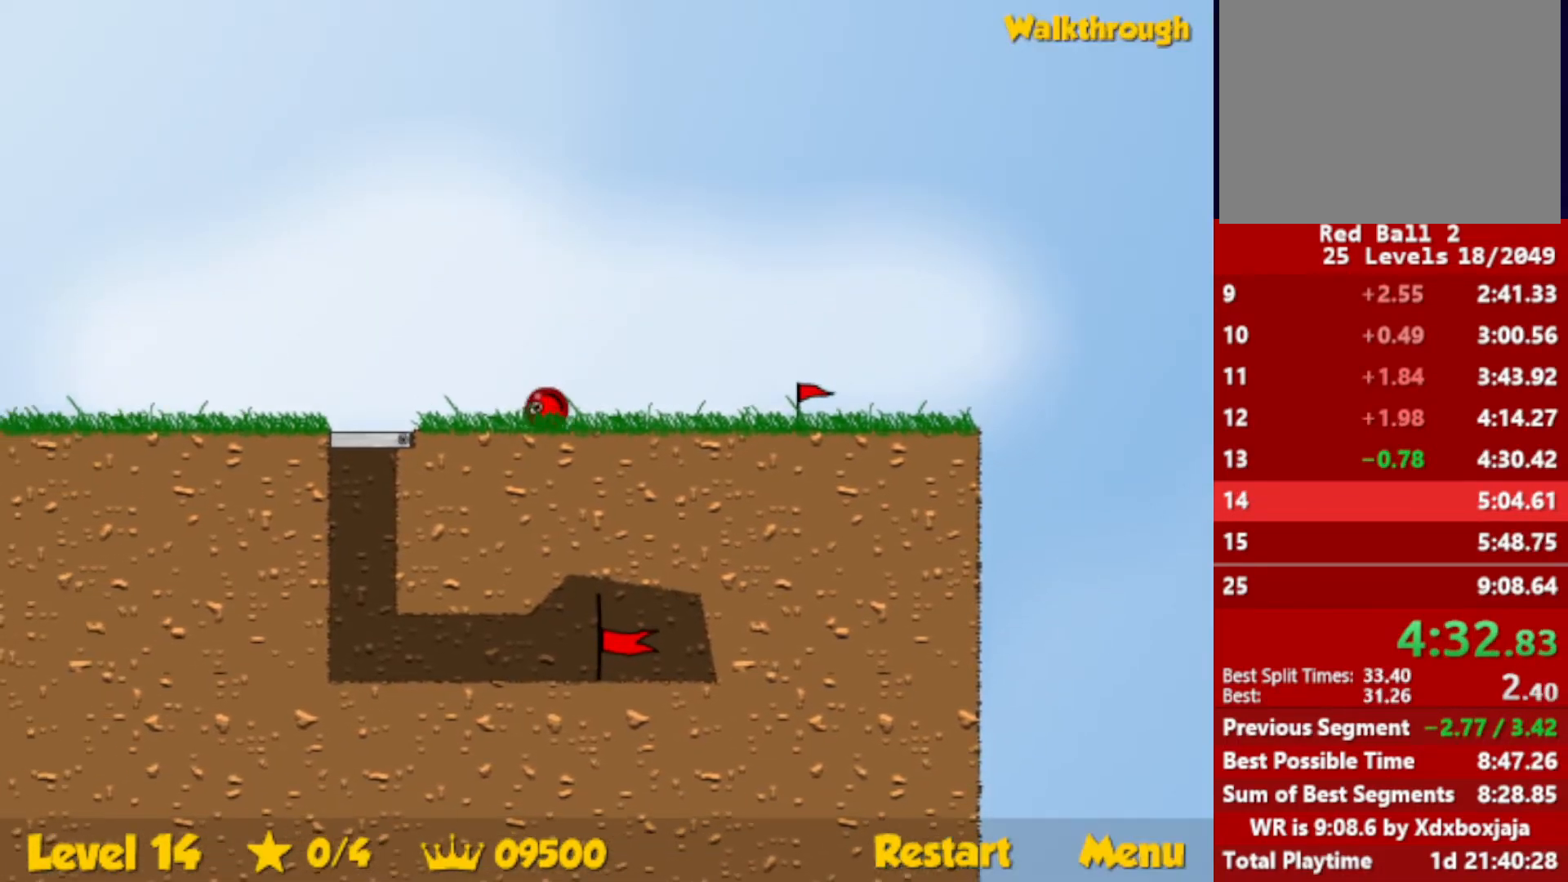
{"keys": ["left", "up"], "events": [[300, "up", "down"]]}
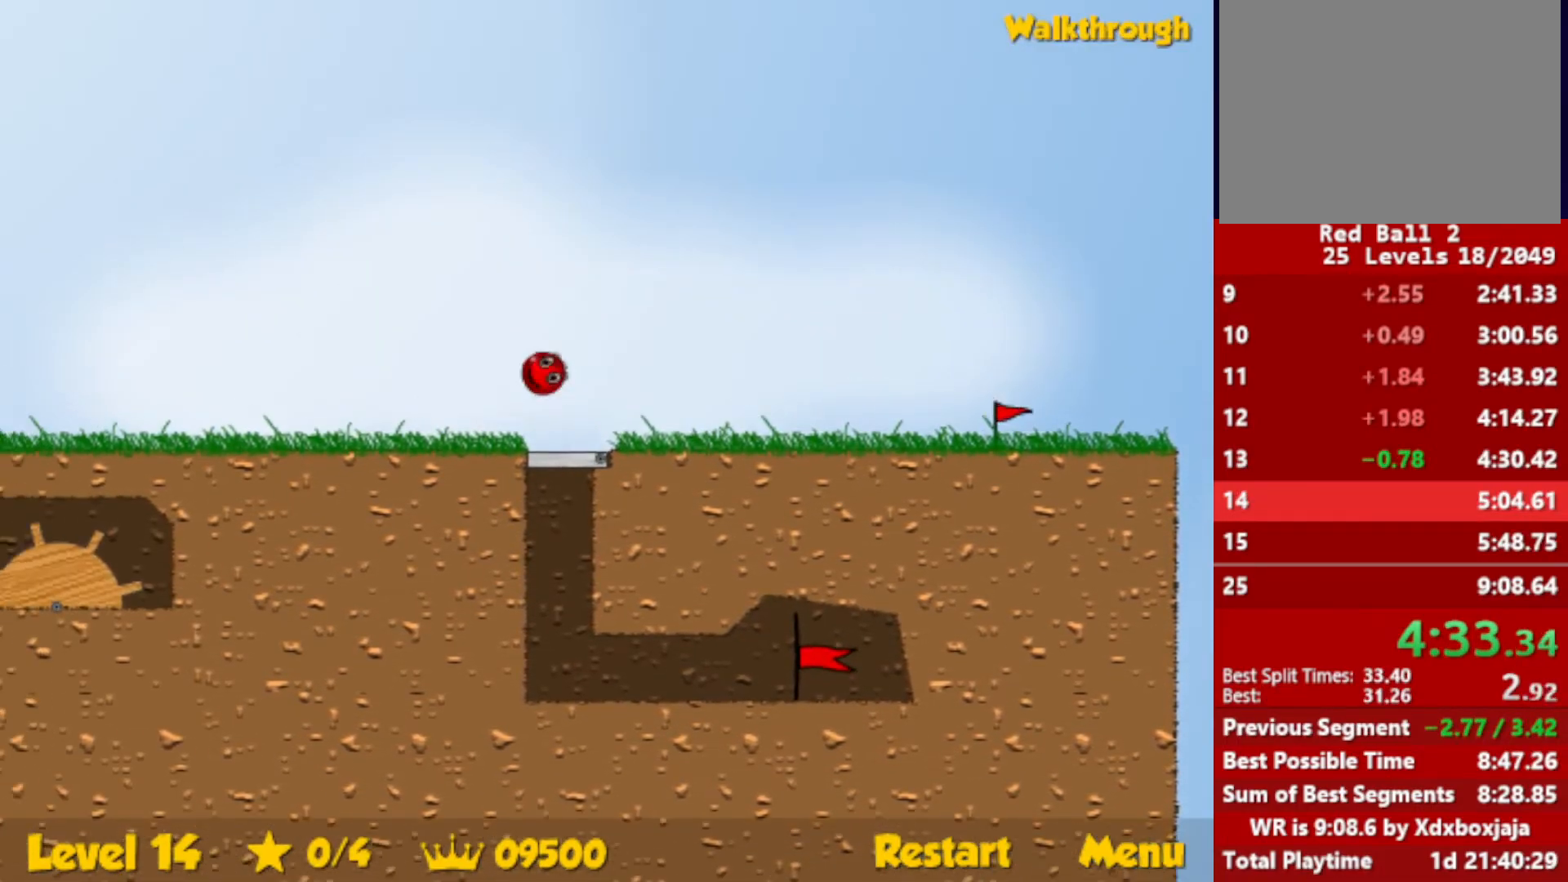
{"keys": ["left", "up"], "events": []}
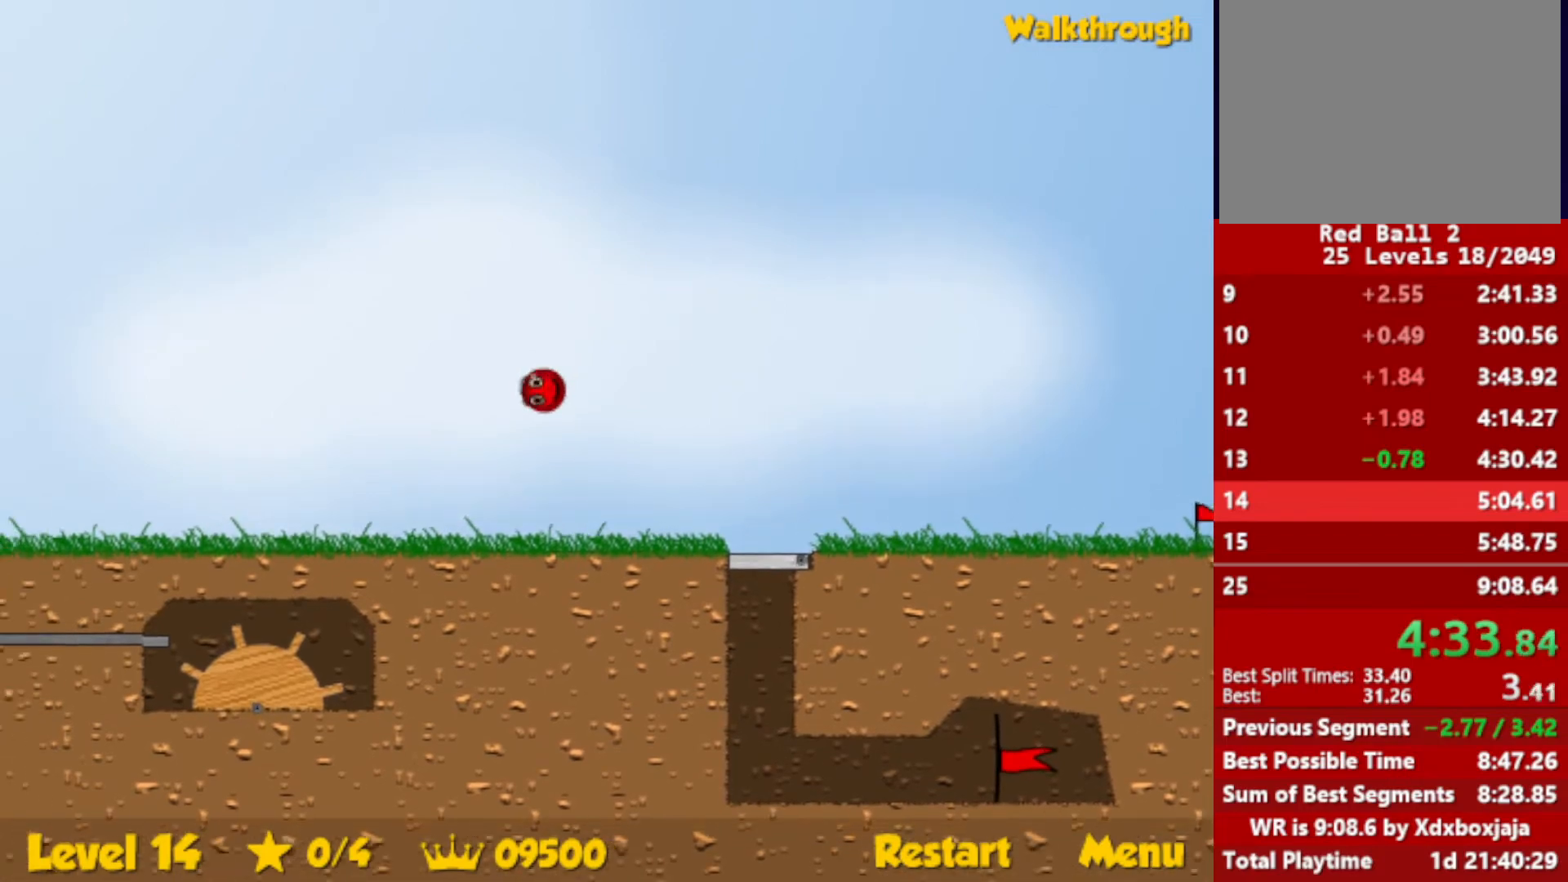
{"keys": ["left", "up"], "events": []}
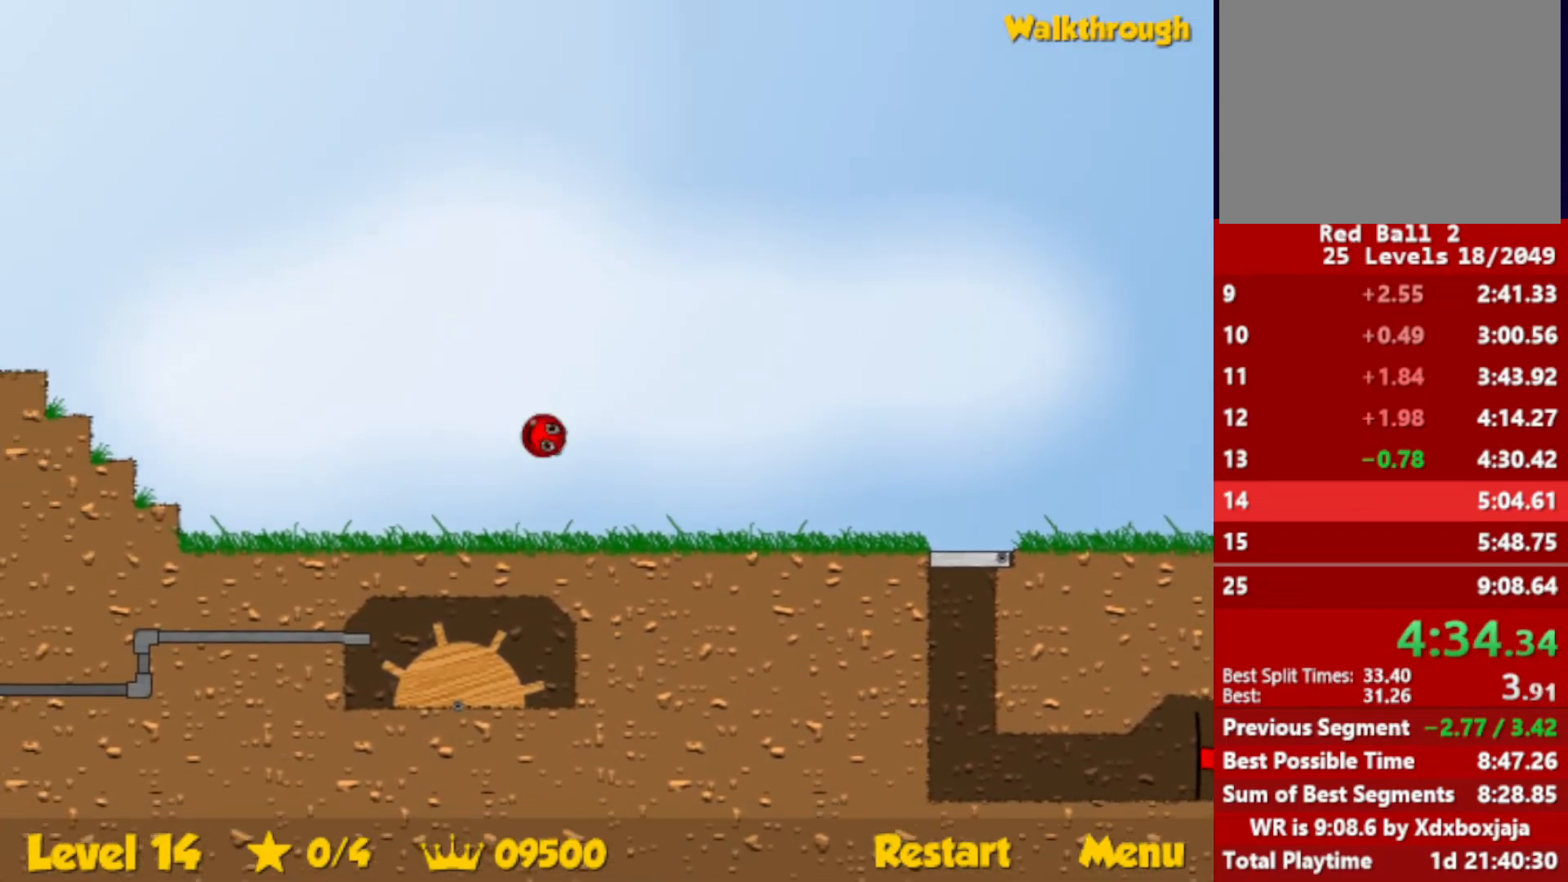
{"keys": ["left", "up"], "events": []}
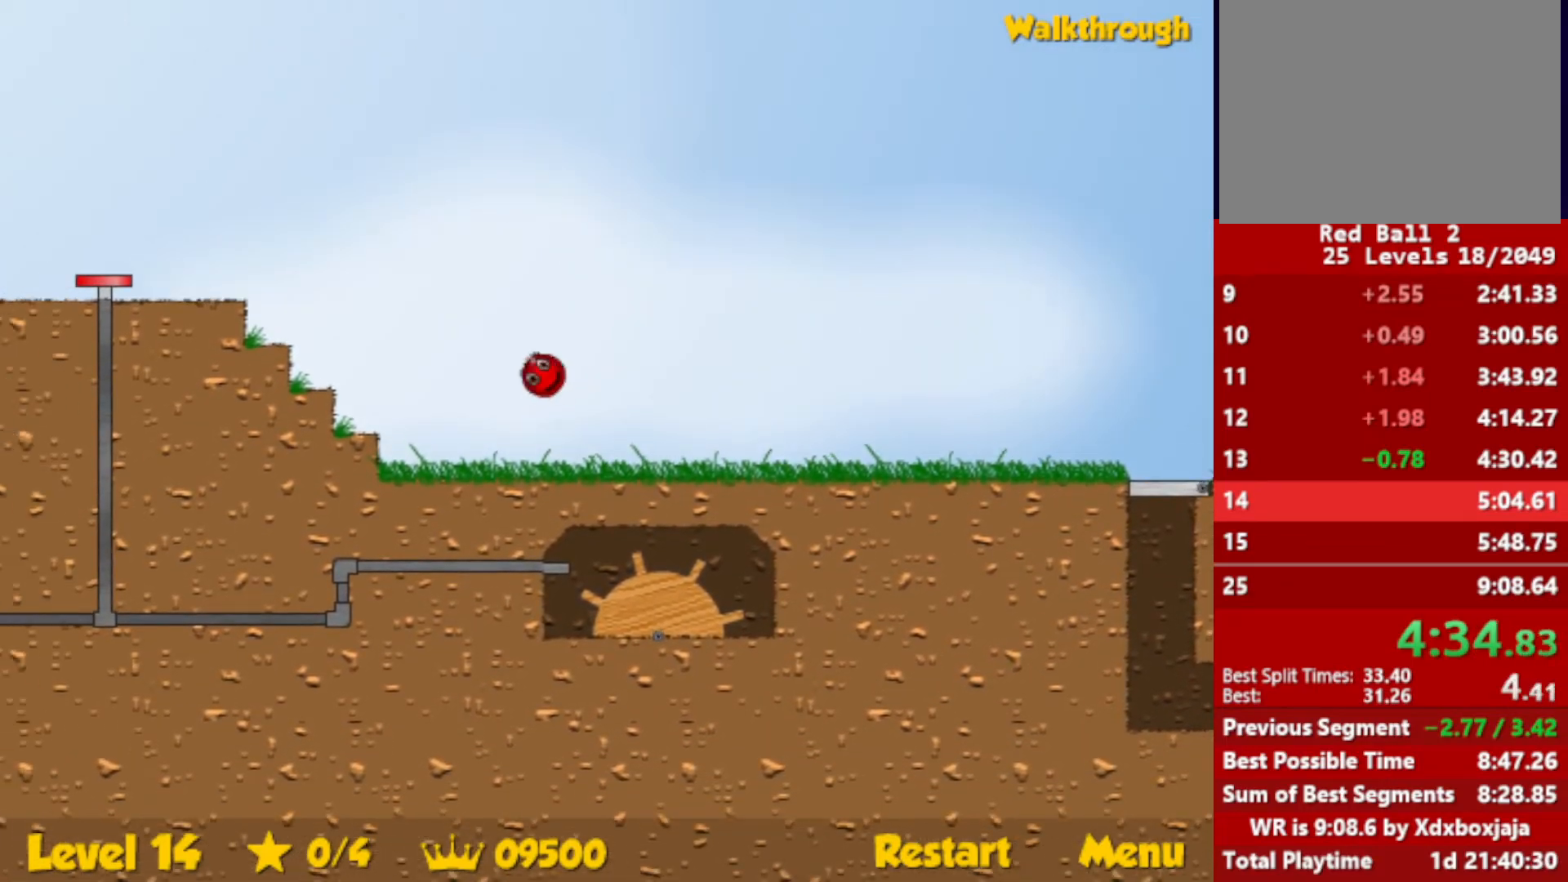
{"keys": ["left", "up"], "events": []}
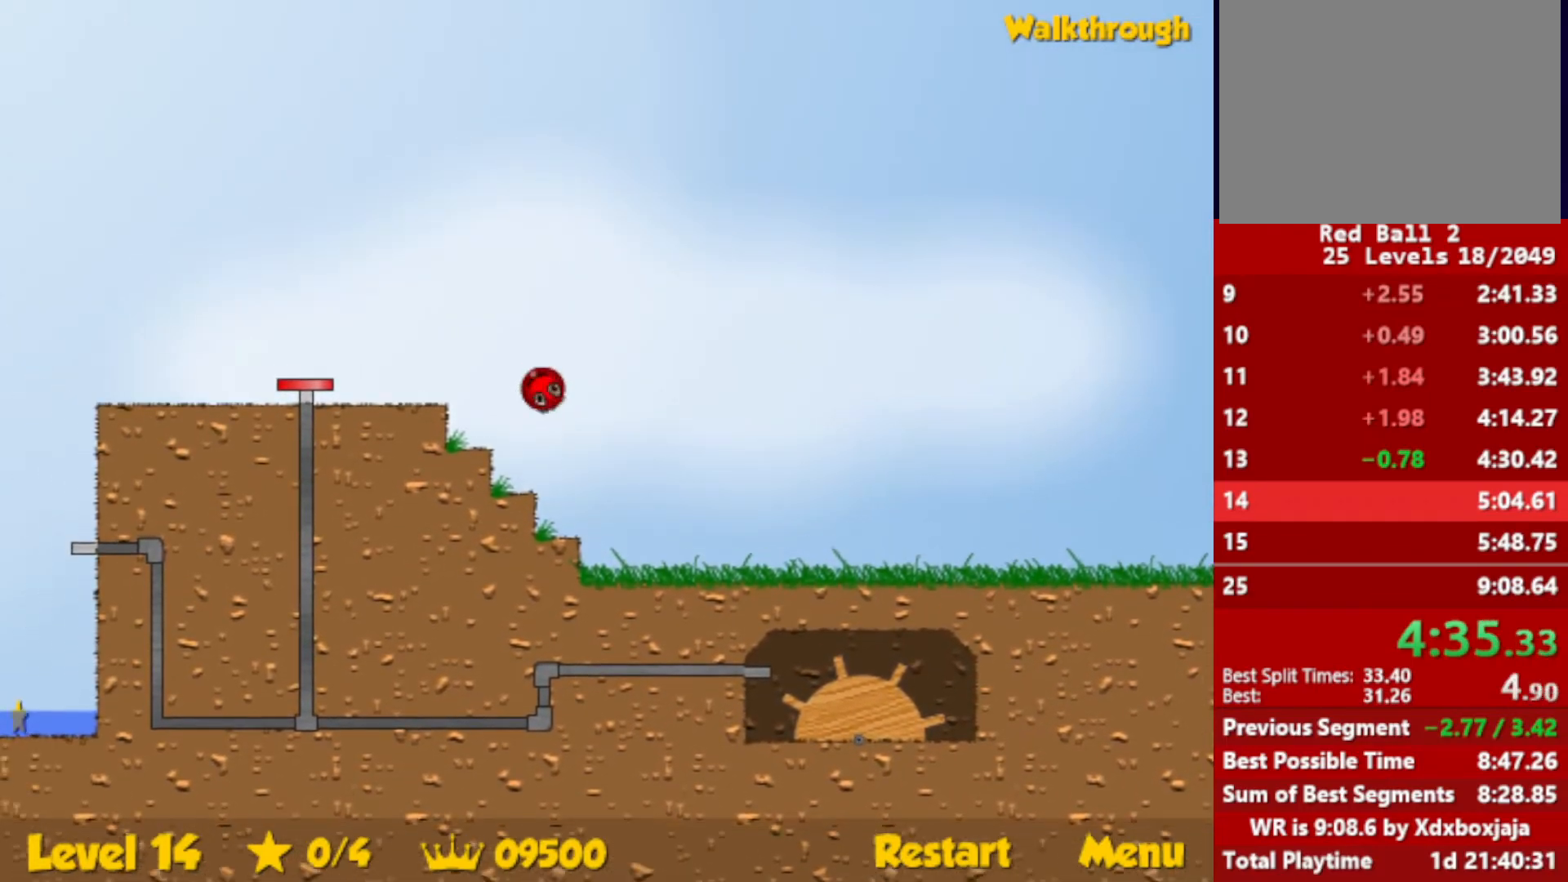
{"keys": ["left", "up"], "events": []}
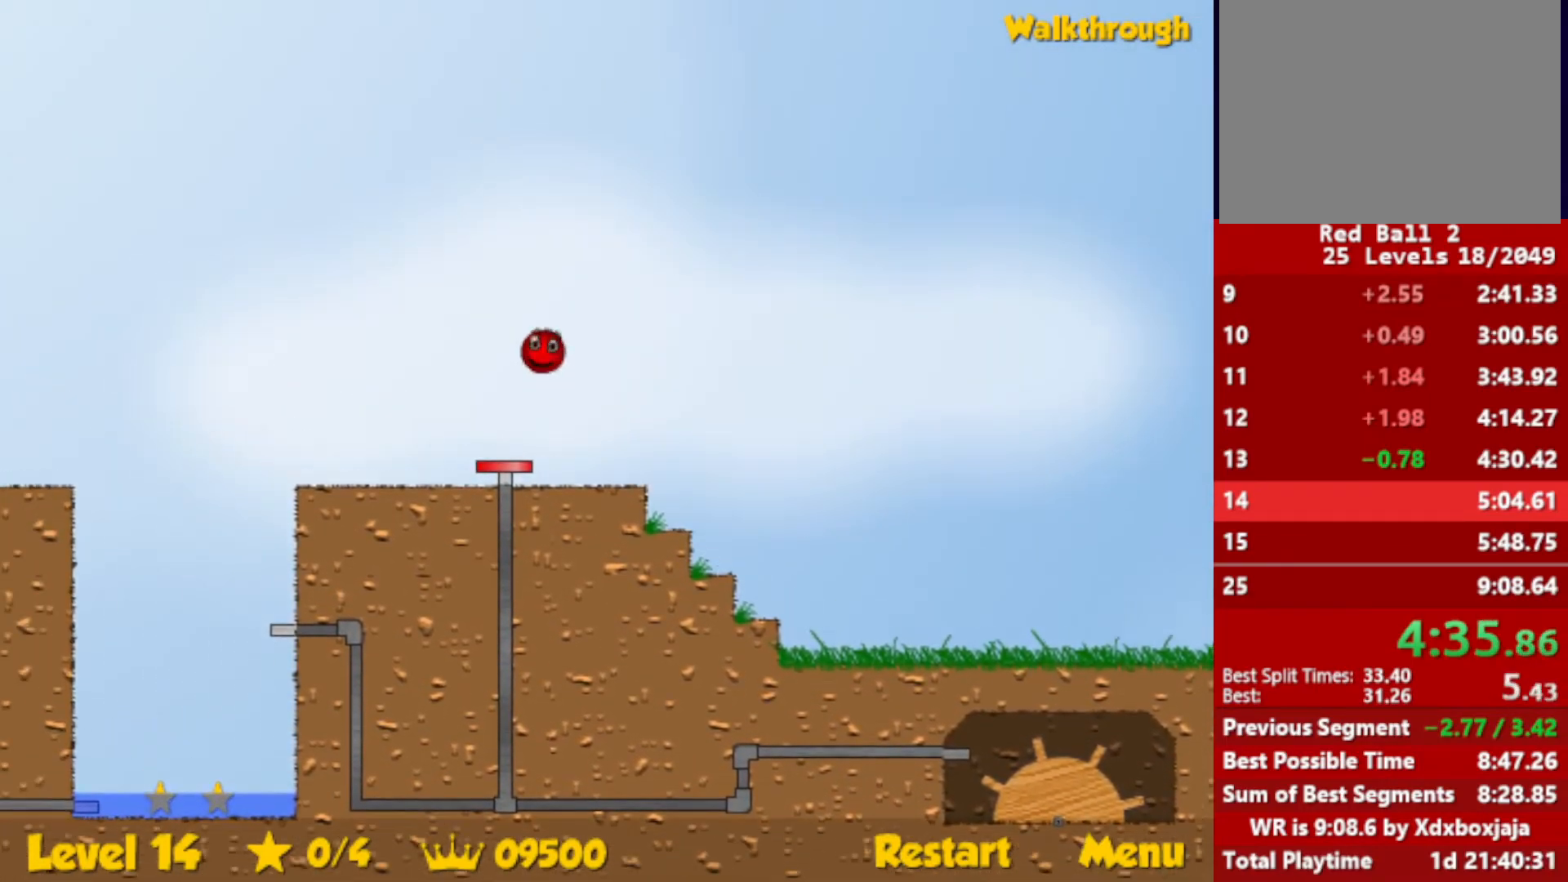
{"keys": ["left", "up"], "events": []}
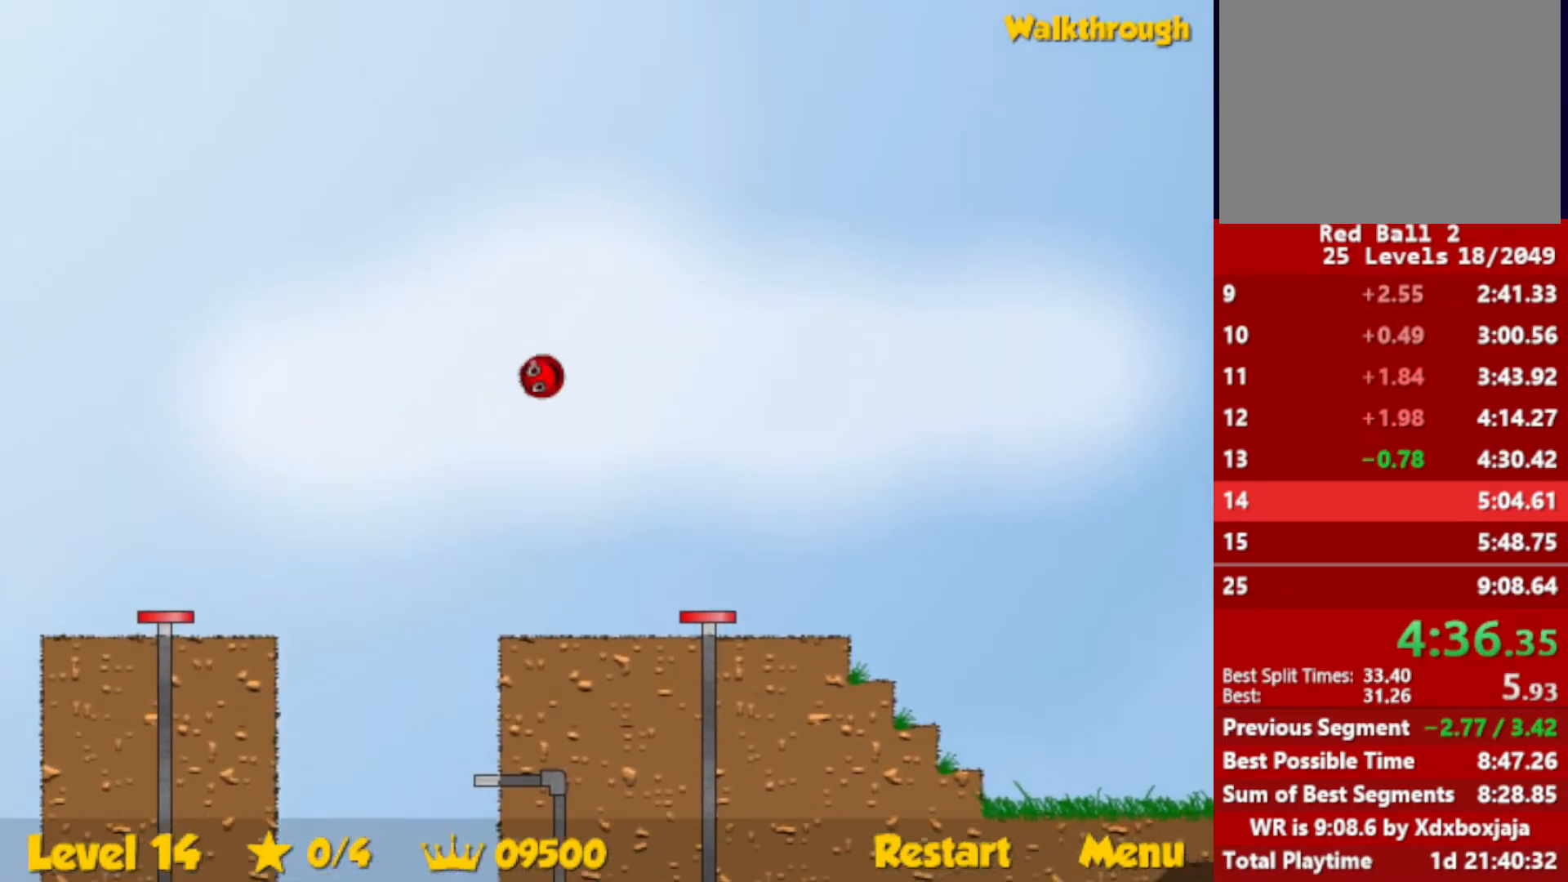
{"keys": ["left"], "events": [[400, "up", "up"]]}
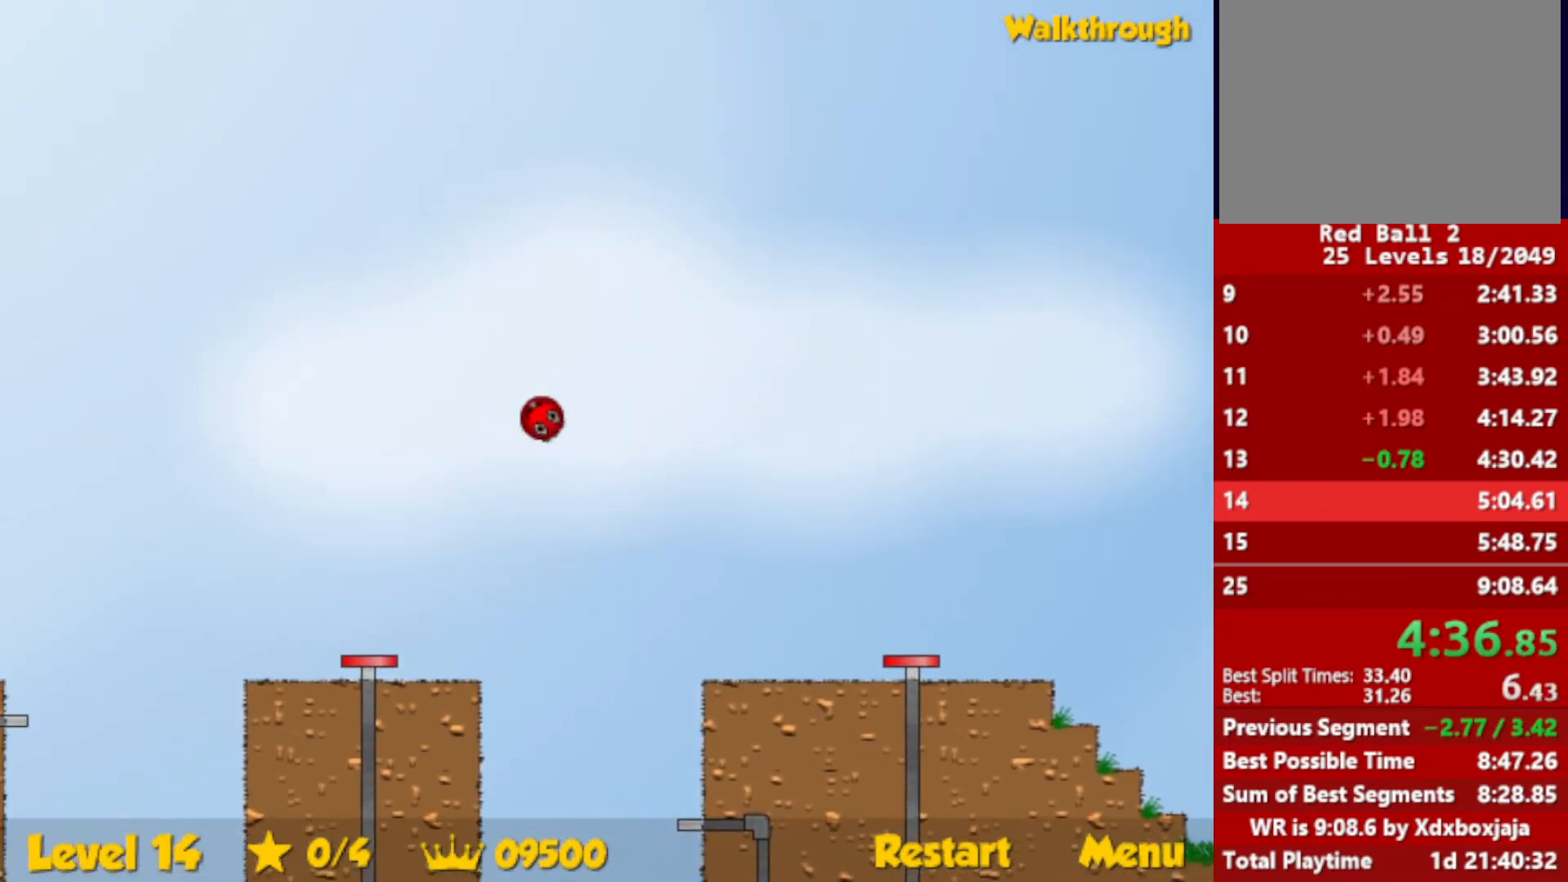
{"keys": ["down", "left", "up"], "events": [[17, "down", "down"], [117, "up", "down"]]}